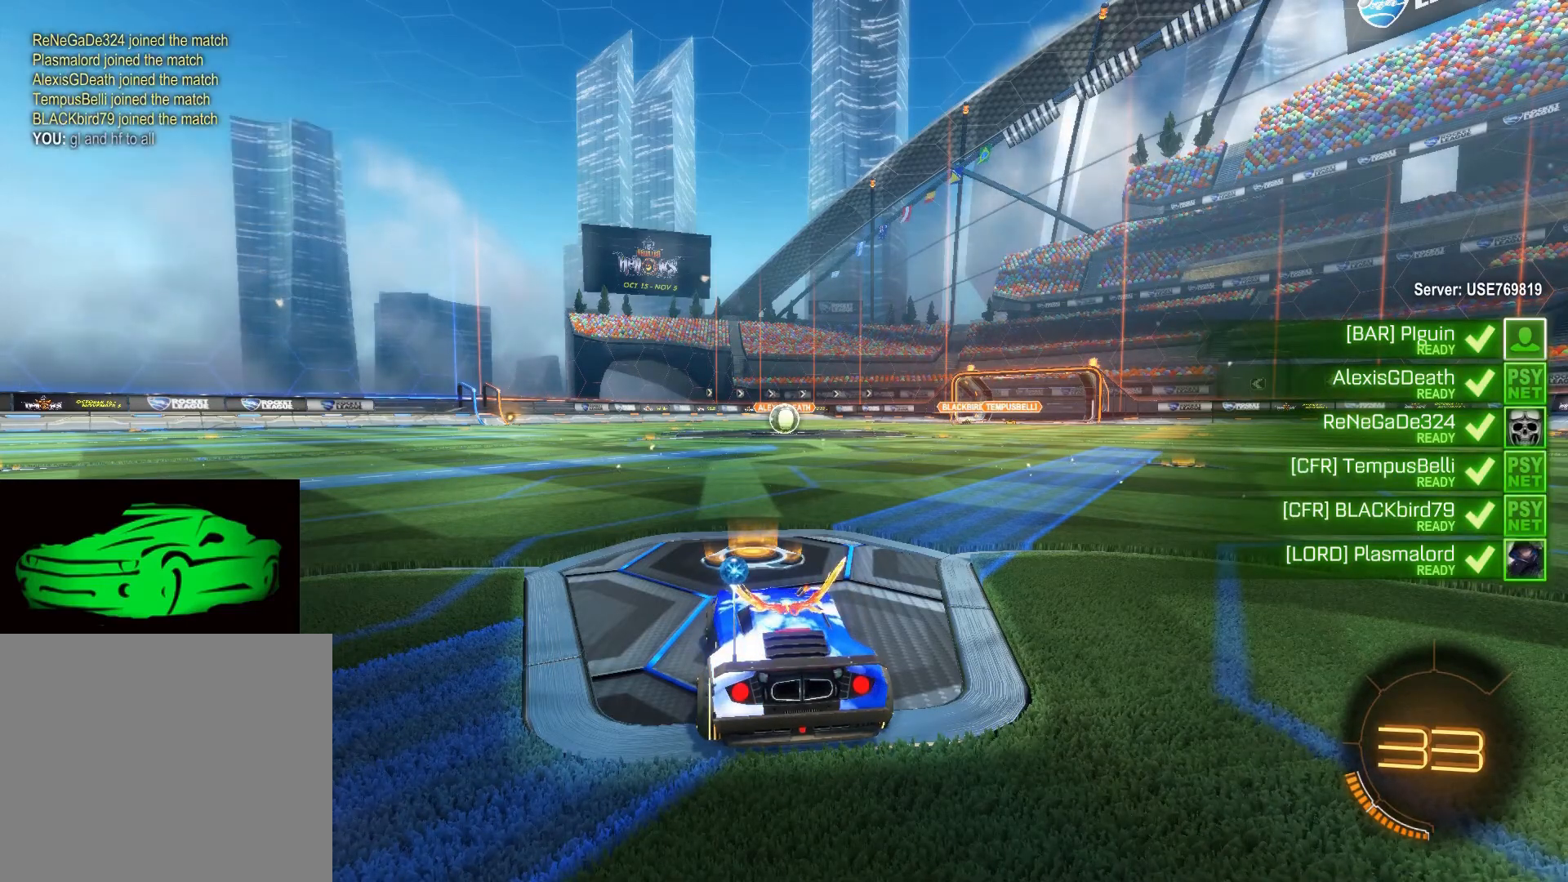
Gameplay with a controller (PlayStation layout); each line is a JSON object with the inputs held at the frame after it. "events" lists button and stick changes between this image and that frame as [ms after this image, input, new state], when the widget could be followed in between.
{"buttons": ["TRIANGLE"], "left_stick": "center", "right_stick": "center", "events": [[283, "TRIANGLE", "down"], [367, "TRIANGLE", "up"], [433, "TRIANGLE", "down"]]}
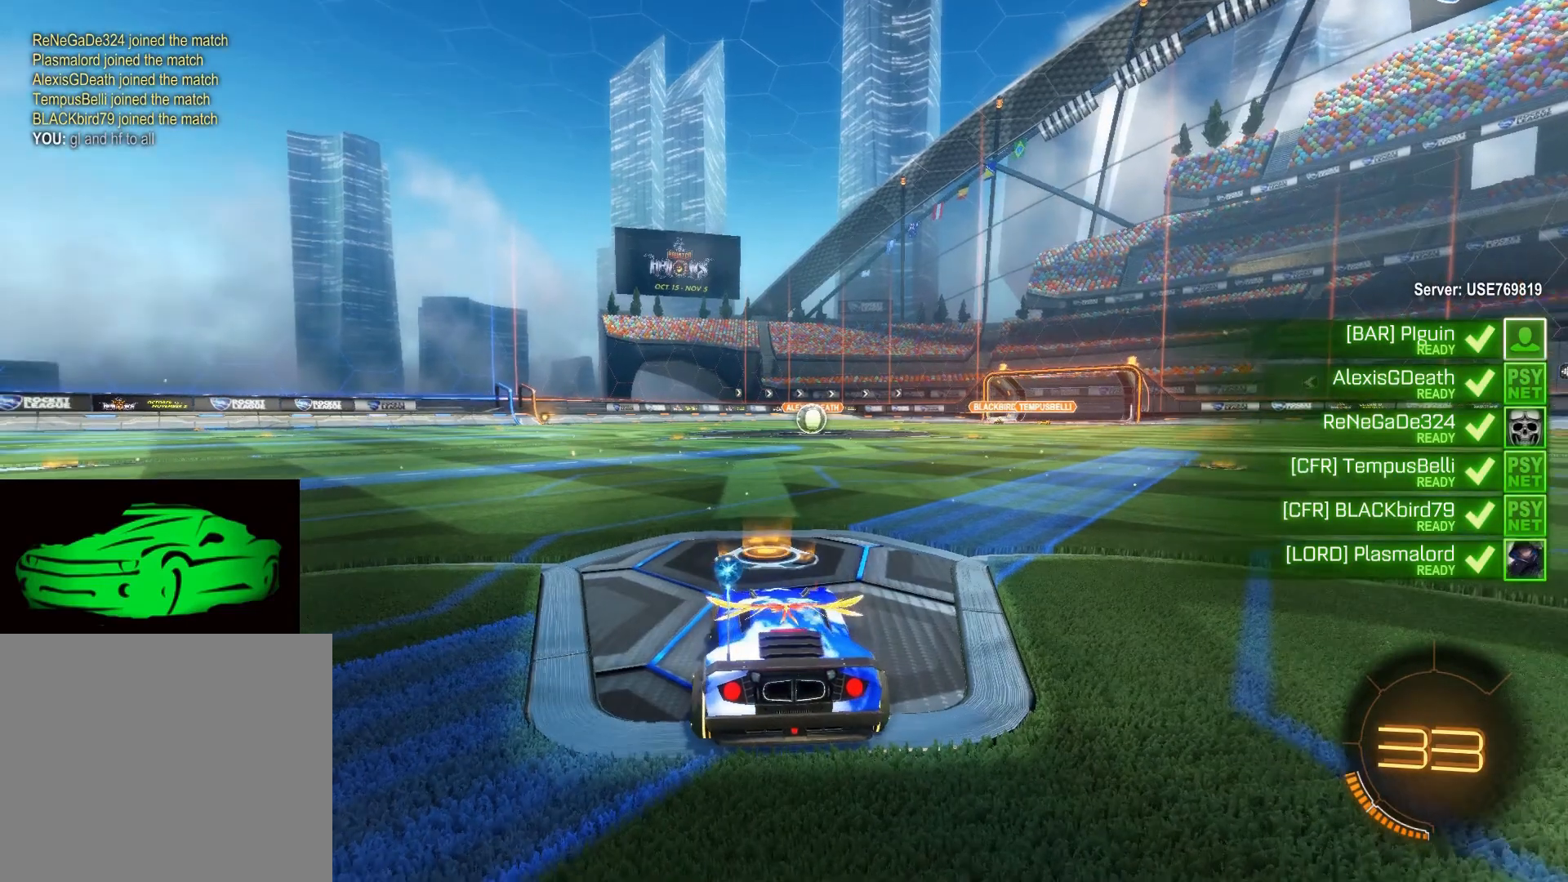
{"buttons": [], "left_stick": "center", "right_stick": "center", "events": [[33, "TRIANGLE", "up"]]}
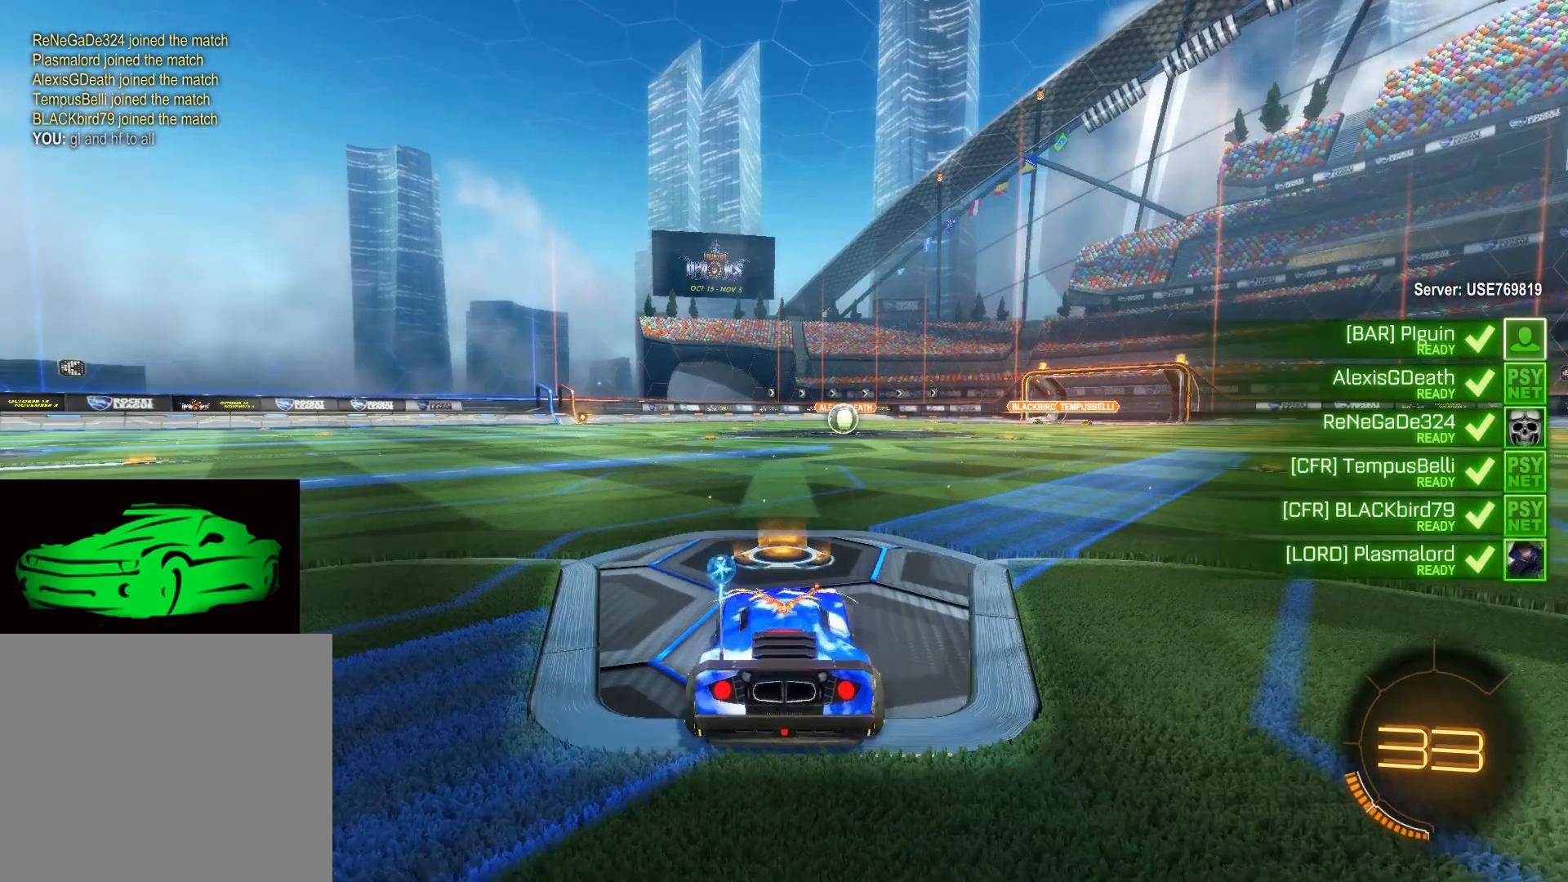
{"buttons": [], "left_stick": "center", "right_stick": "center", "events": [[150, "TRIANGLE", "down"], [217, "TRIANGLE", "up"]]}
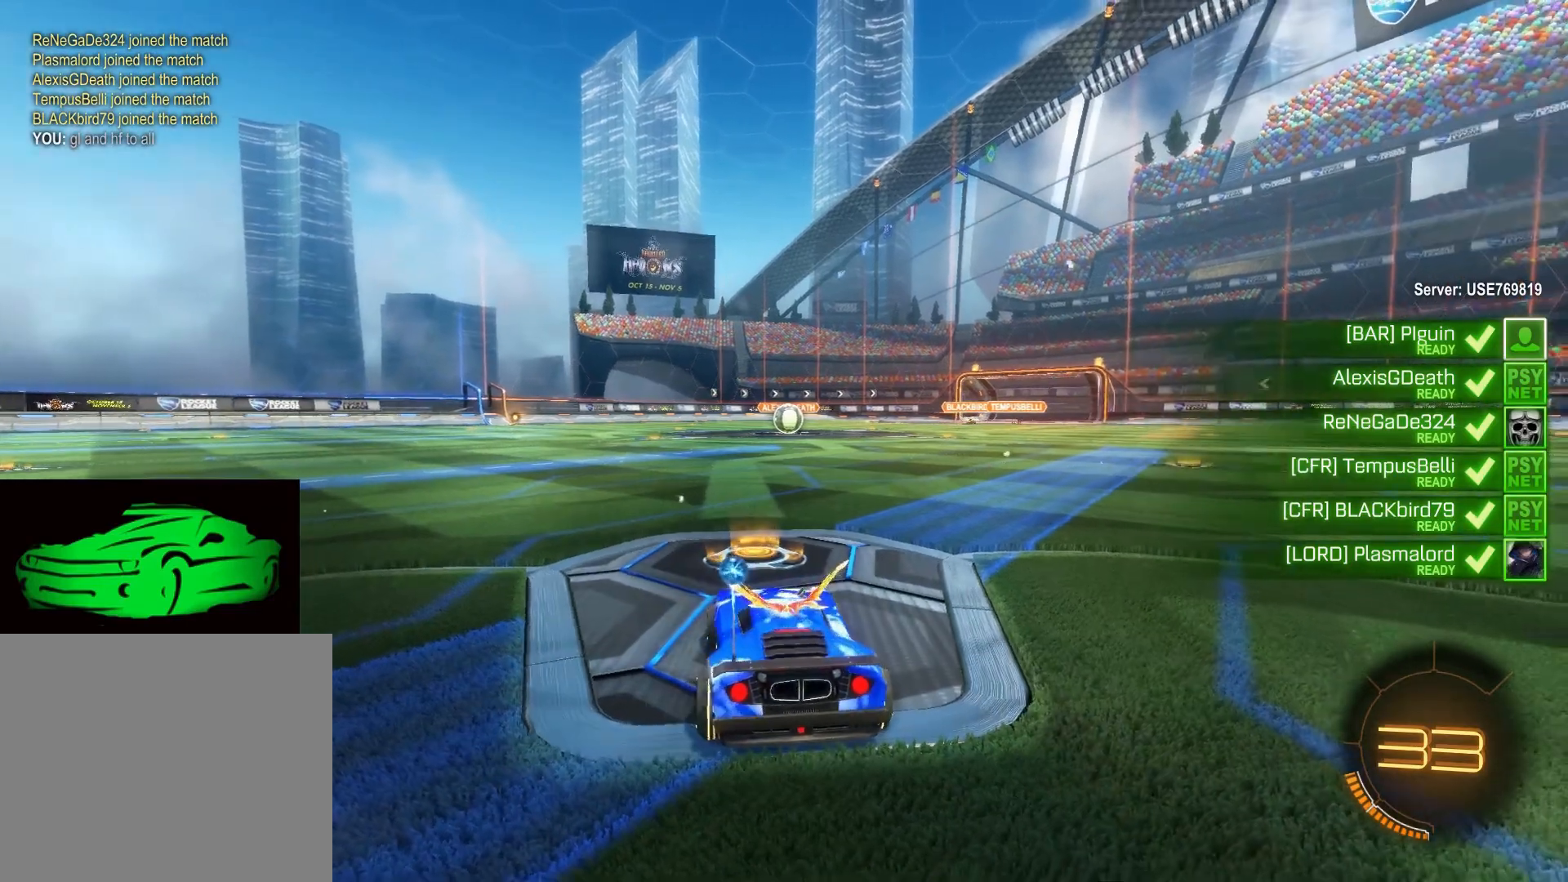
{"buttons": ["R2"], "left_stick": "center", "right_stick": "center", "events": [[283, "R2", "down"]]}
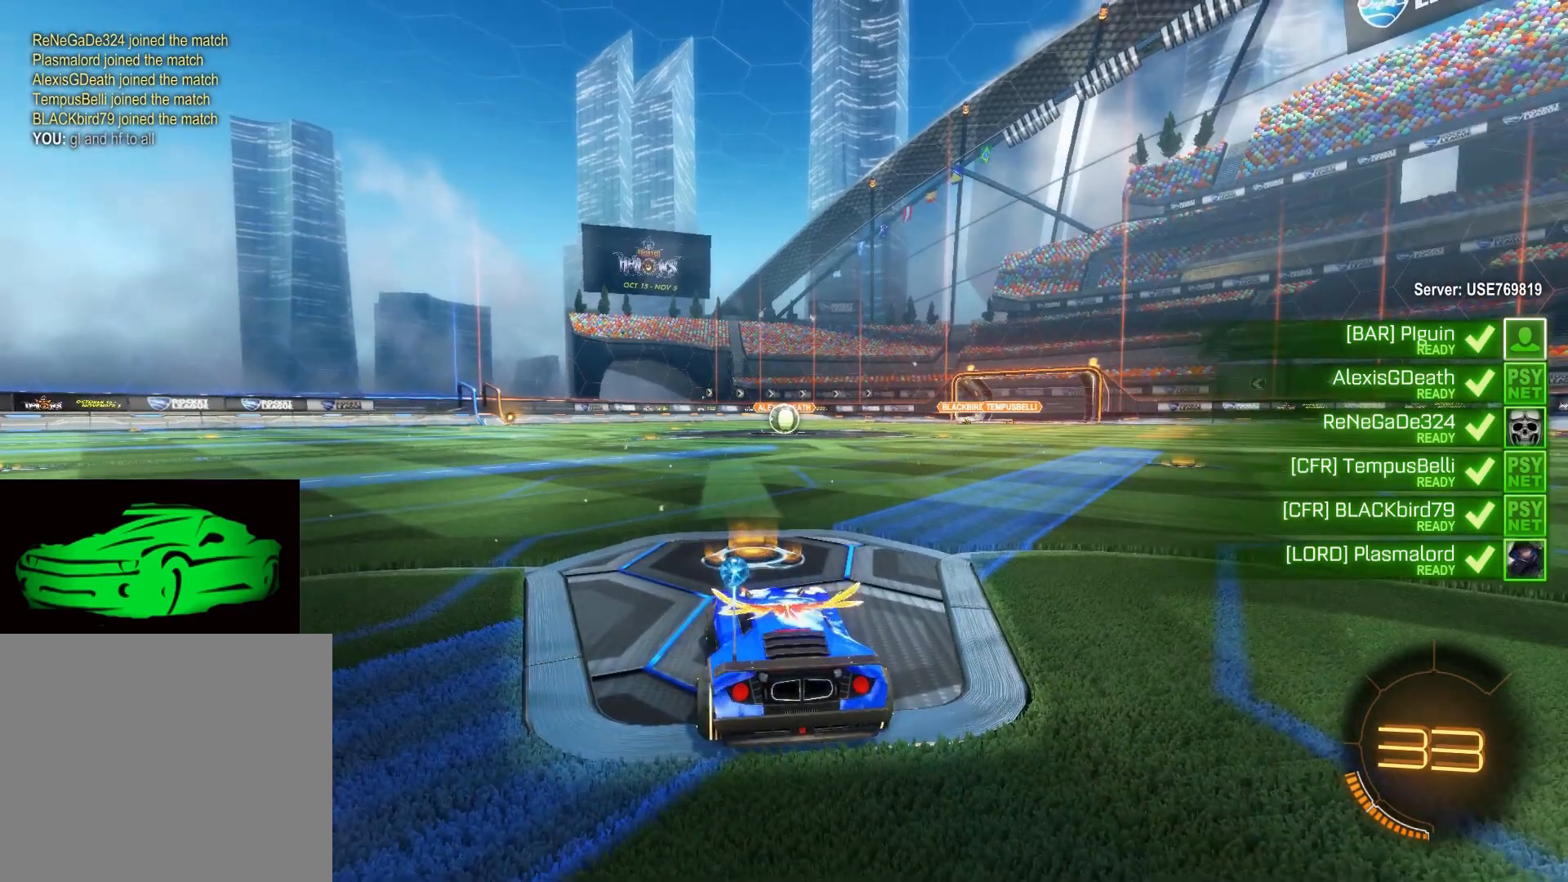
{"buttons": ["R2"], "left_stick": "center", "right_stick": "center", "events": []}
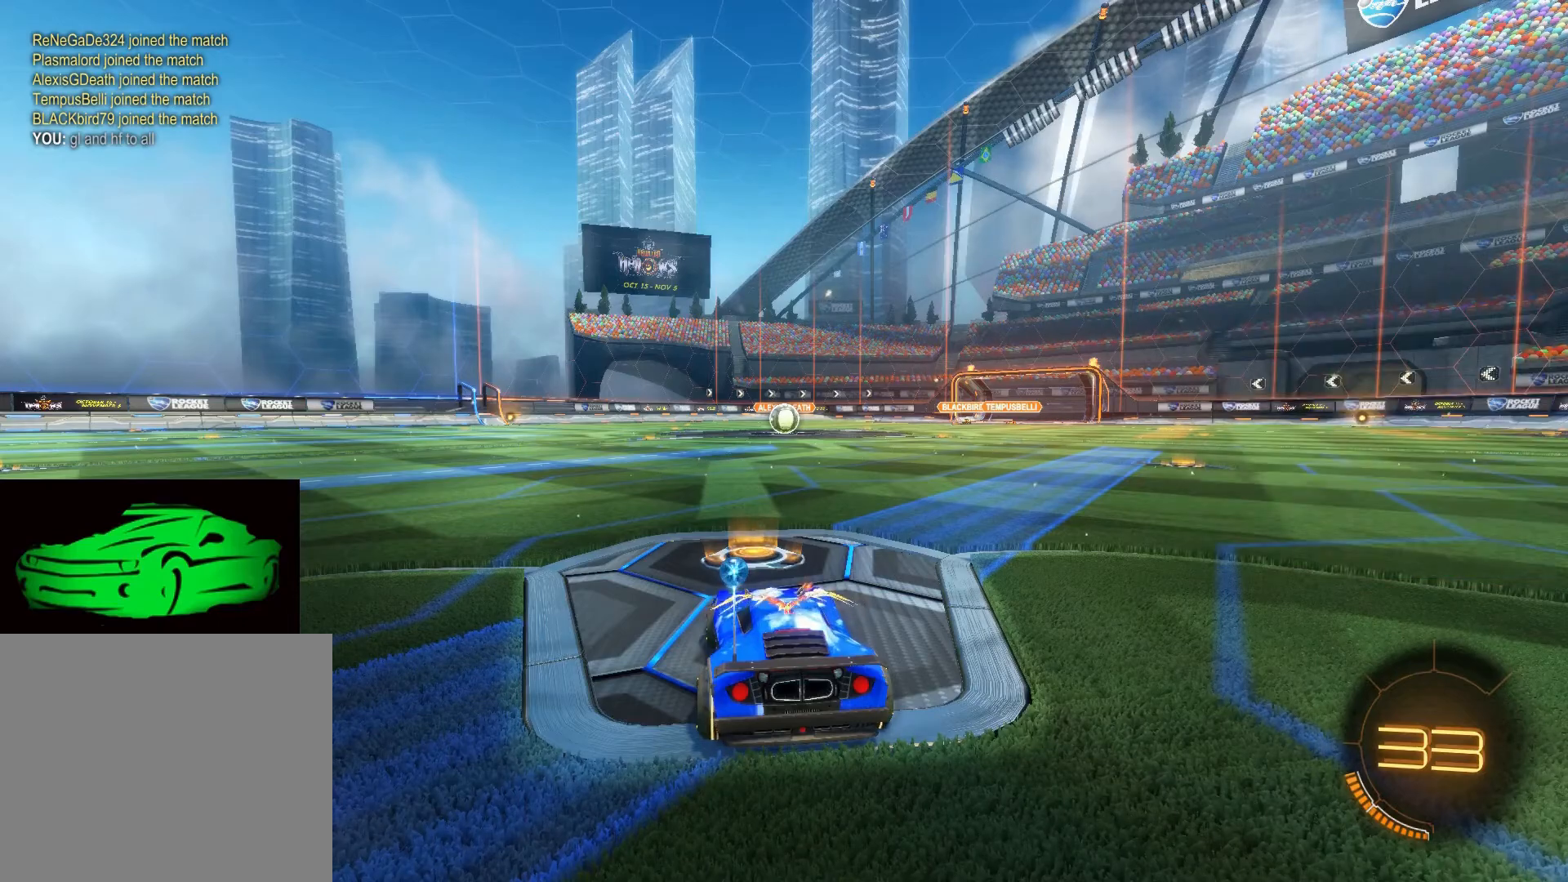
{"buttons": ["R2"], "left_stick": "center", "right_stick": "center", "events": [[133, "CIRCLE", "down"], [217, "CIRCLE", "up"], [367, "CIRCLE", "down"], [417, "CIRCLE", "up"]]}
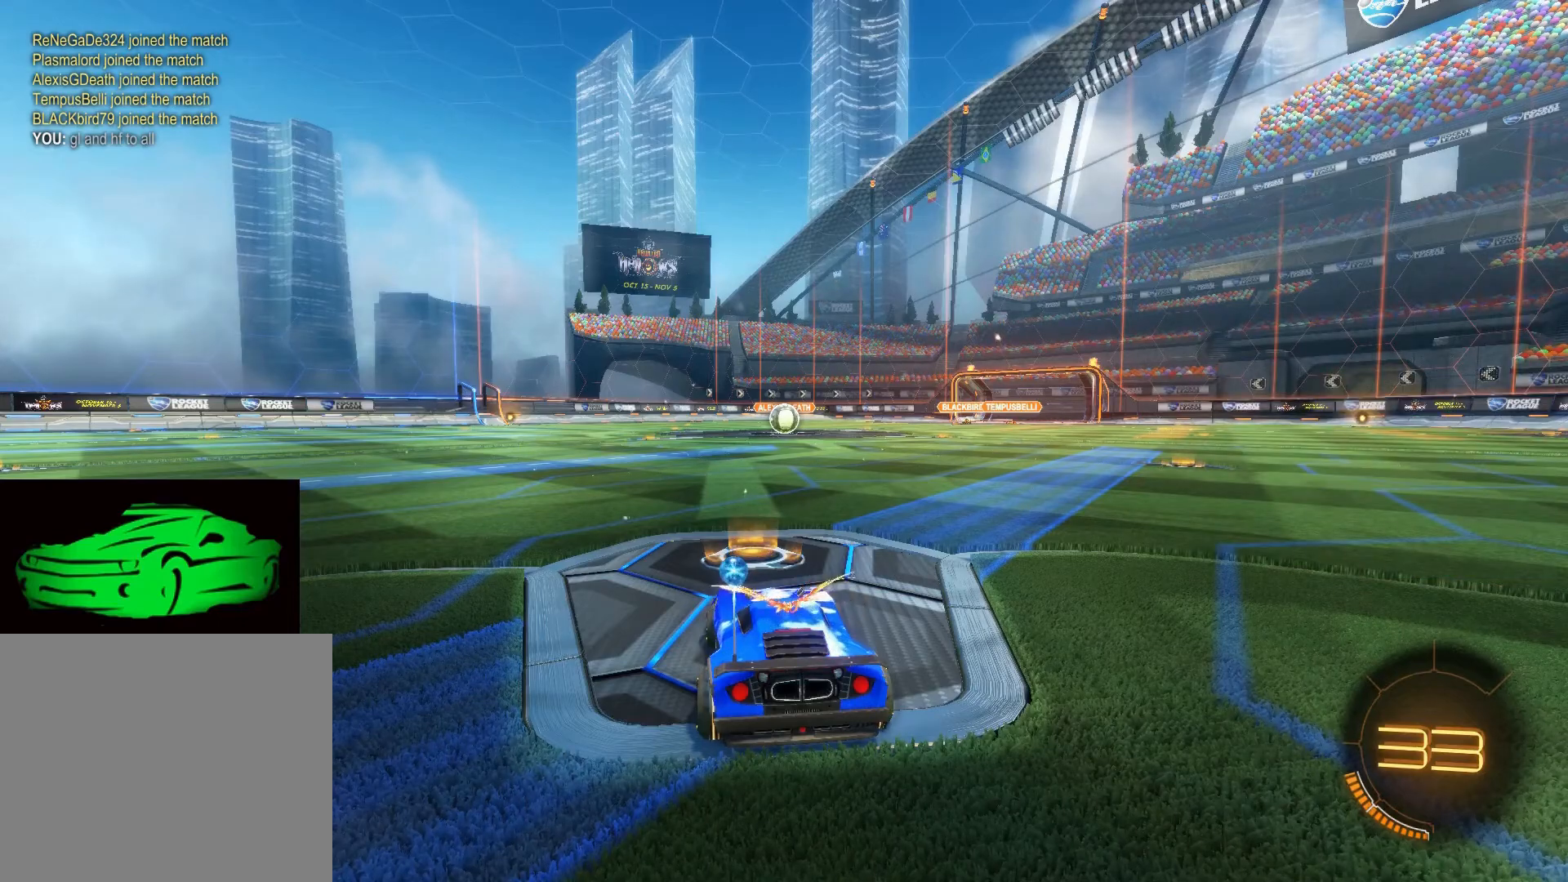
{"buttons": ["CIRCLE", "R2"], "left_stick": "center", "right_stick": "center", "events": [[33, "CIRCLE", "down"], [100, "CIRCLE", "up"], [183, "CIRCLE", "down"], [283, "CIRCLE", "up"], [417, "CIRCLE", "down"]]}
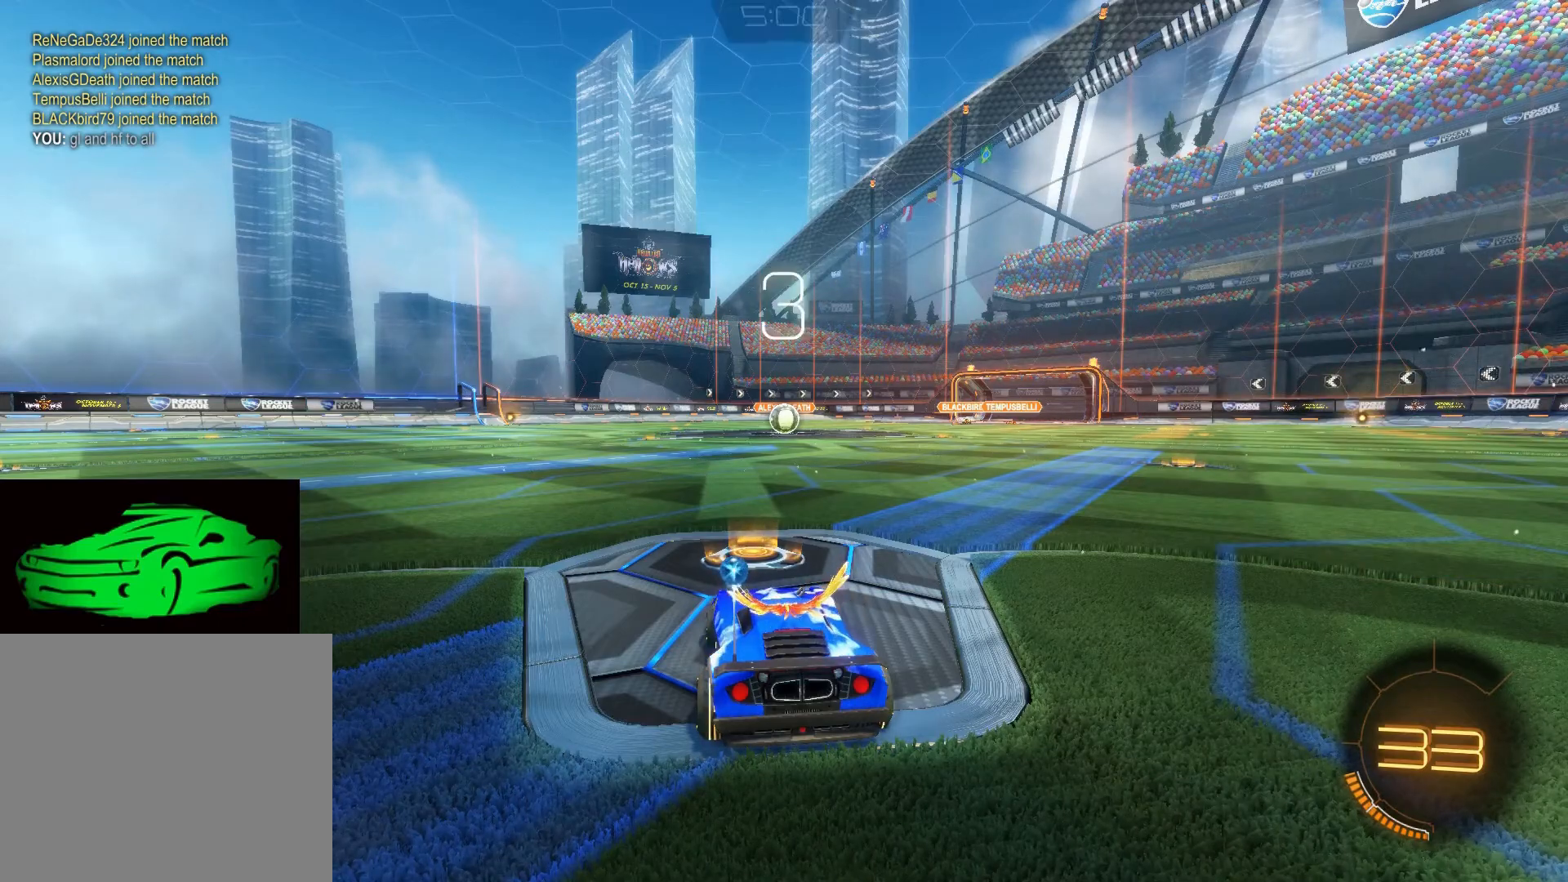
{"buttons": ["CIRCLE", "R2"], "left_stick": "center", "right_stick": "center", "events": [[33, "CIRCLE", "up"], [100, "CIRCLE", "down"]]}
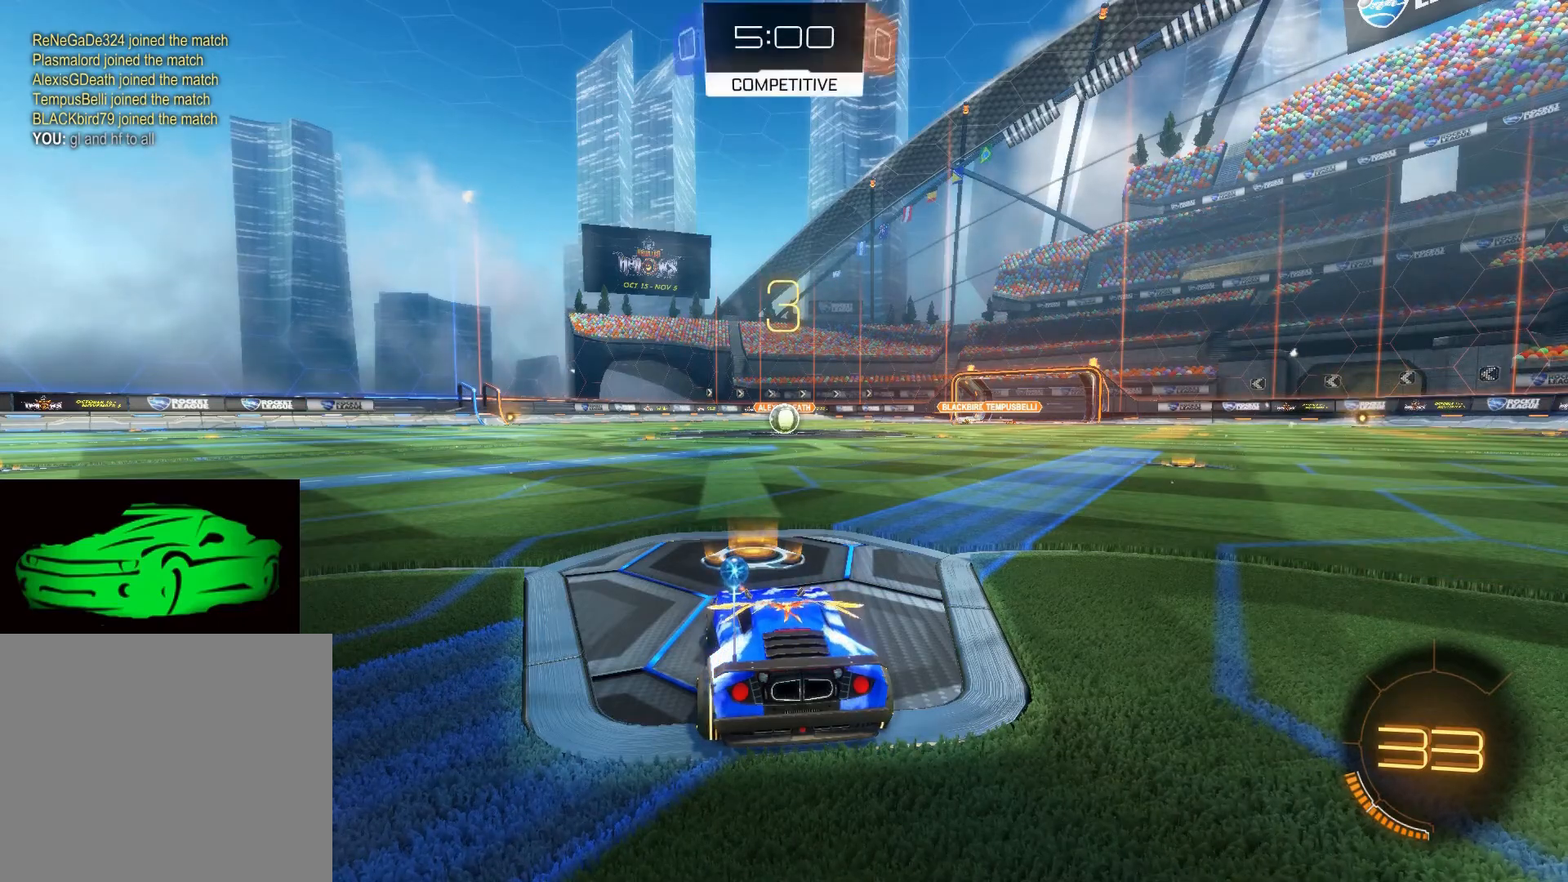
{"buttons": ["CIRCLE", "R2"], "left_stick": "center", "right_stick": "center", "events": []}
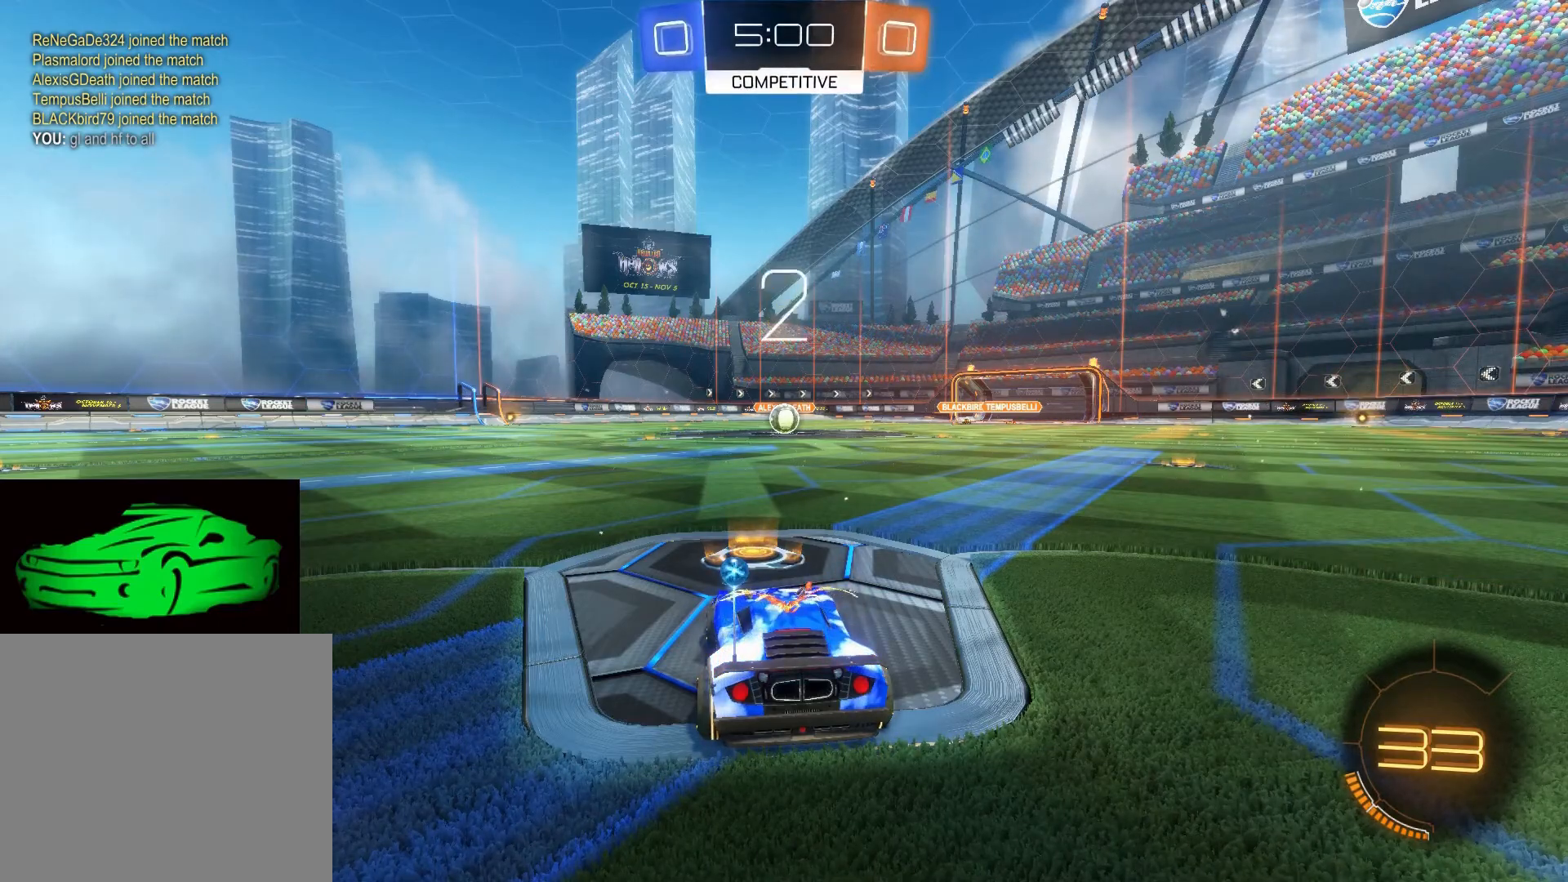
{"buttons": ["CIRCLE", "R2"], "left_stick": "center", "right_stick": "center", "events": []}
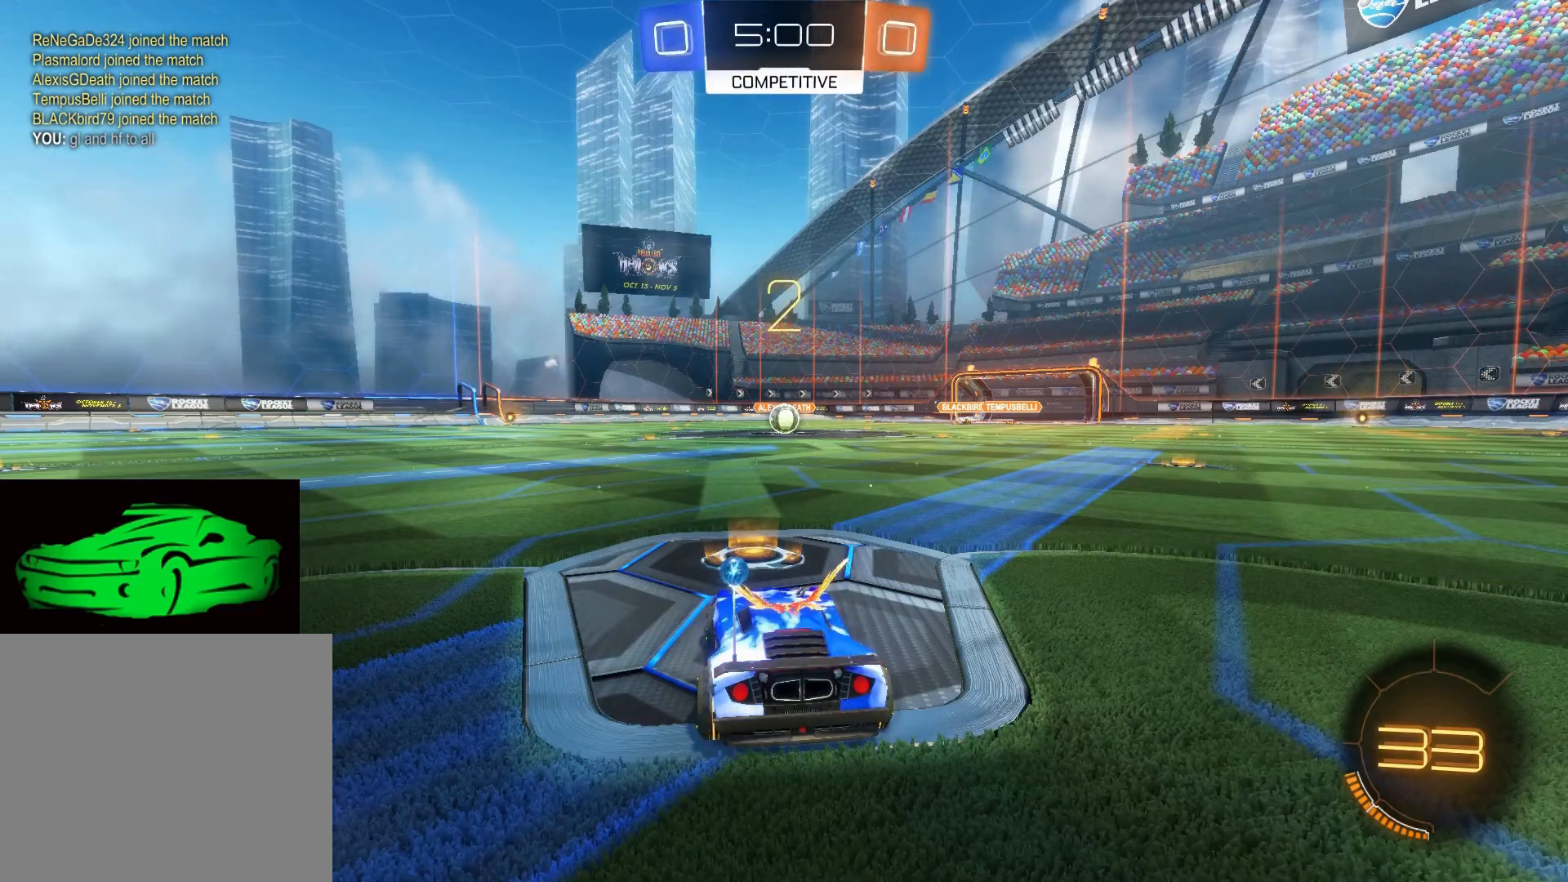
{"buttons": ["CIRCLE", "R2"], "left_stick": "center", "right_stick": "center", "events": [[33, "CIRCLE", "up"], [133, "CIRCLE", "down"]]}
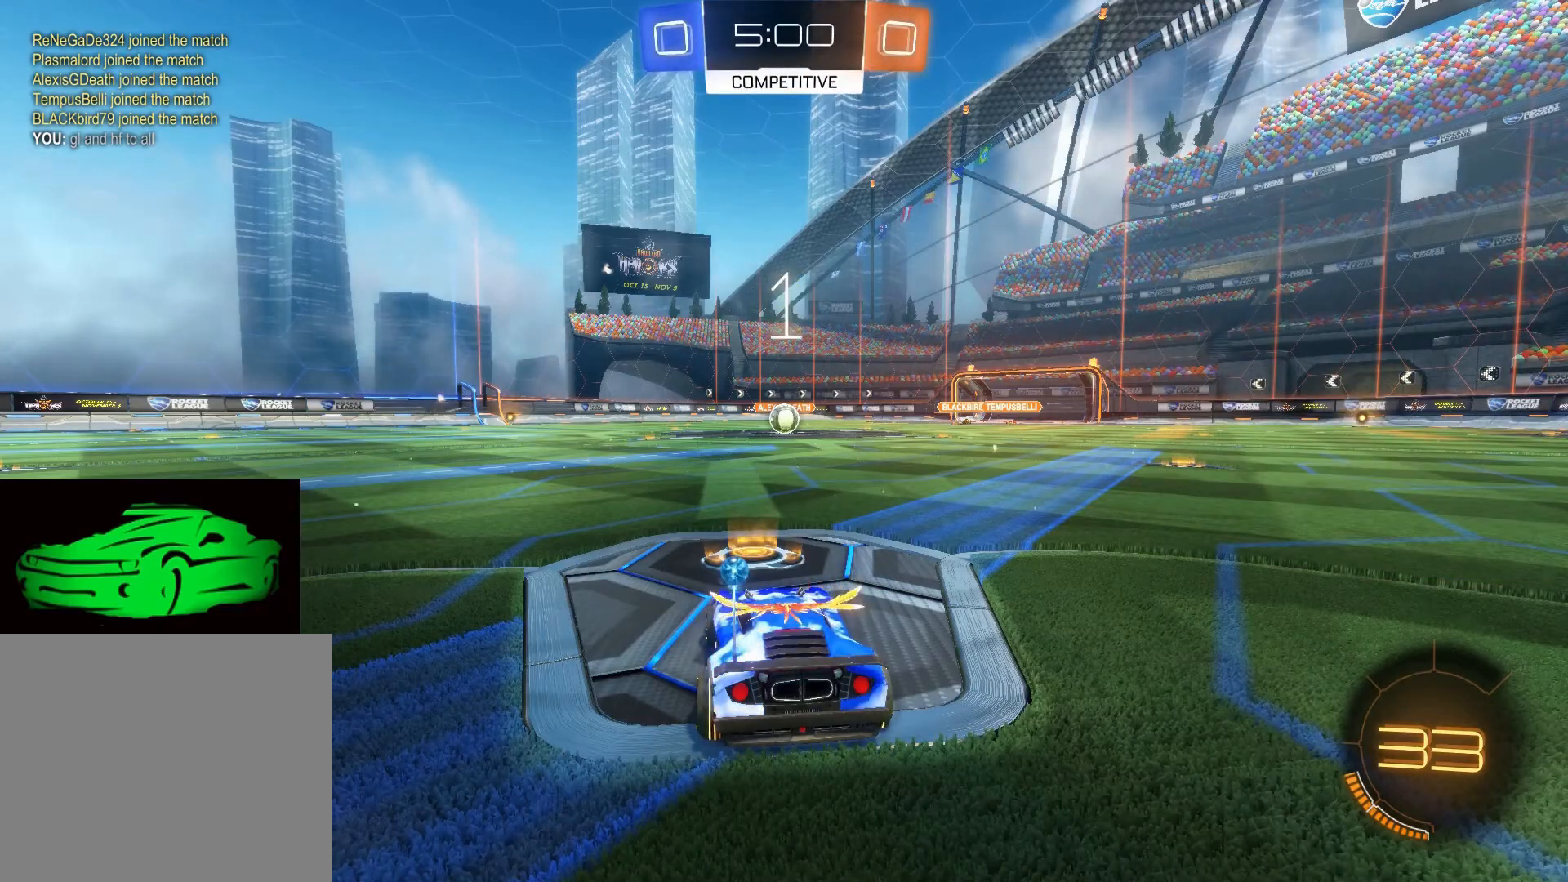
{"buttons": ["CIRCLE", "R2"], "left_stick": "center", "right_stick": "center", "events": []}
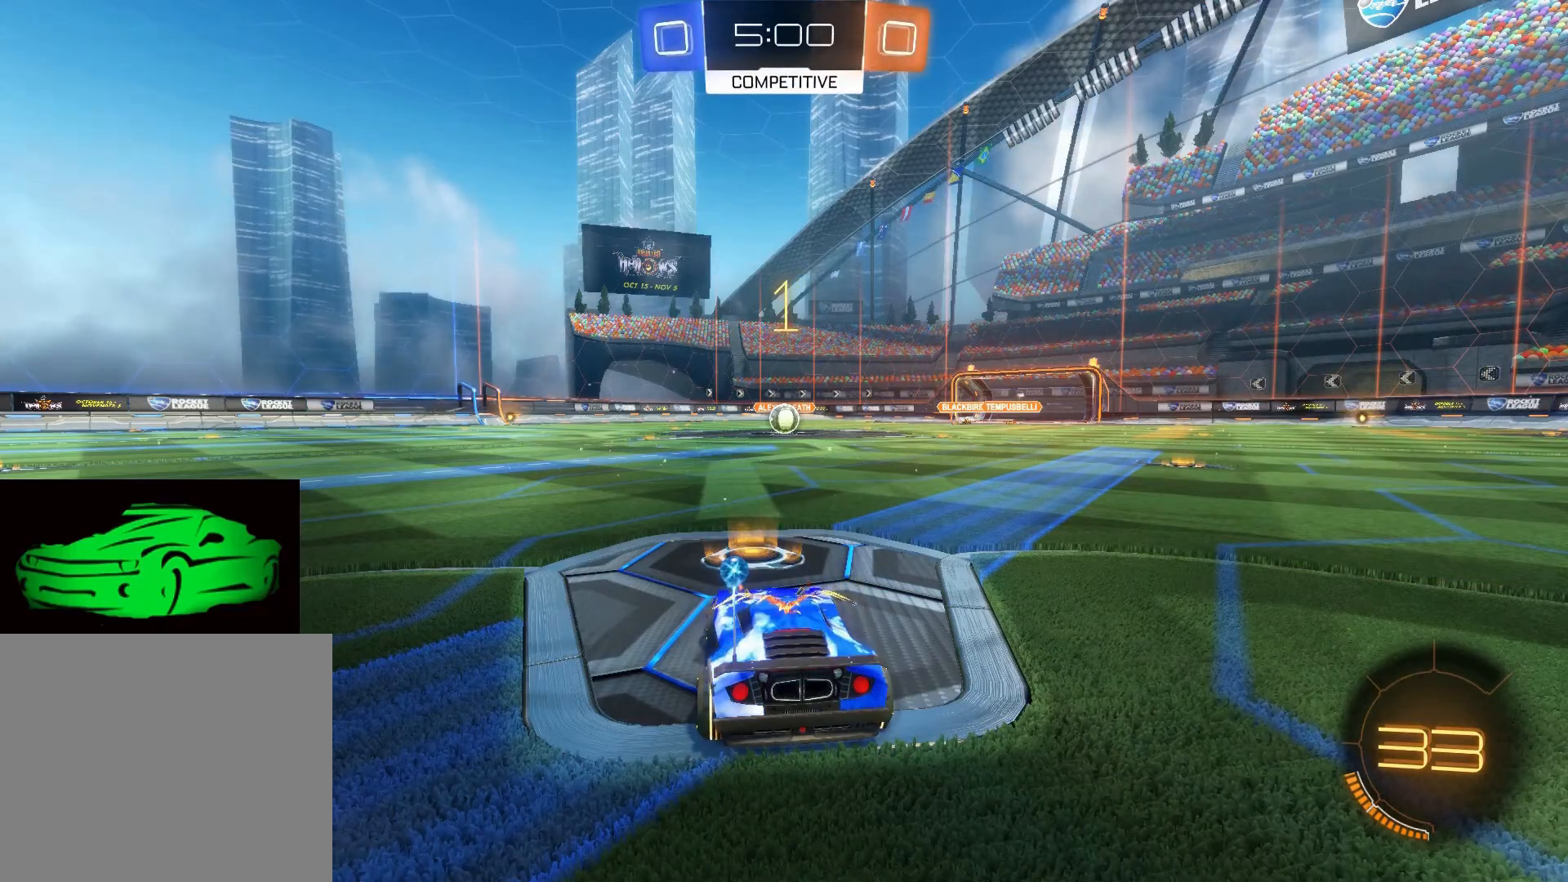
{"buttons": ["CIRCLE", "R2"], "left_stick": "center", "right_stick": "center", "events": []}
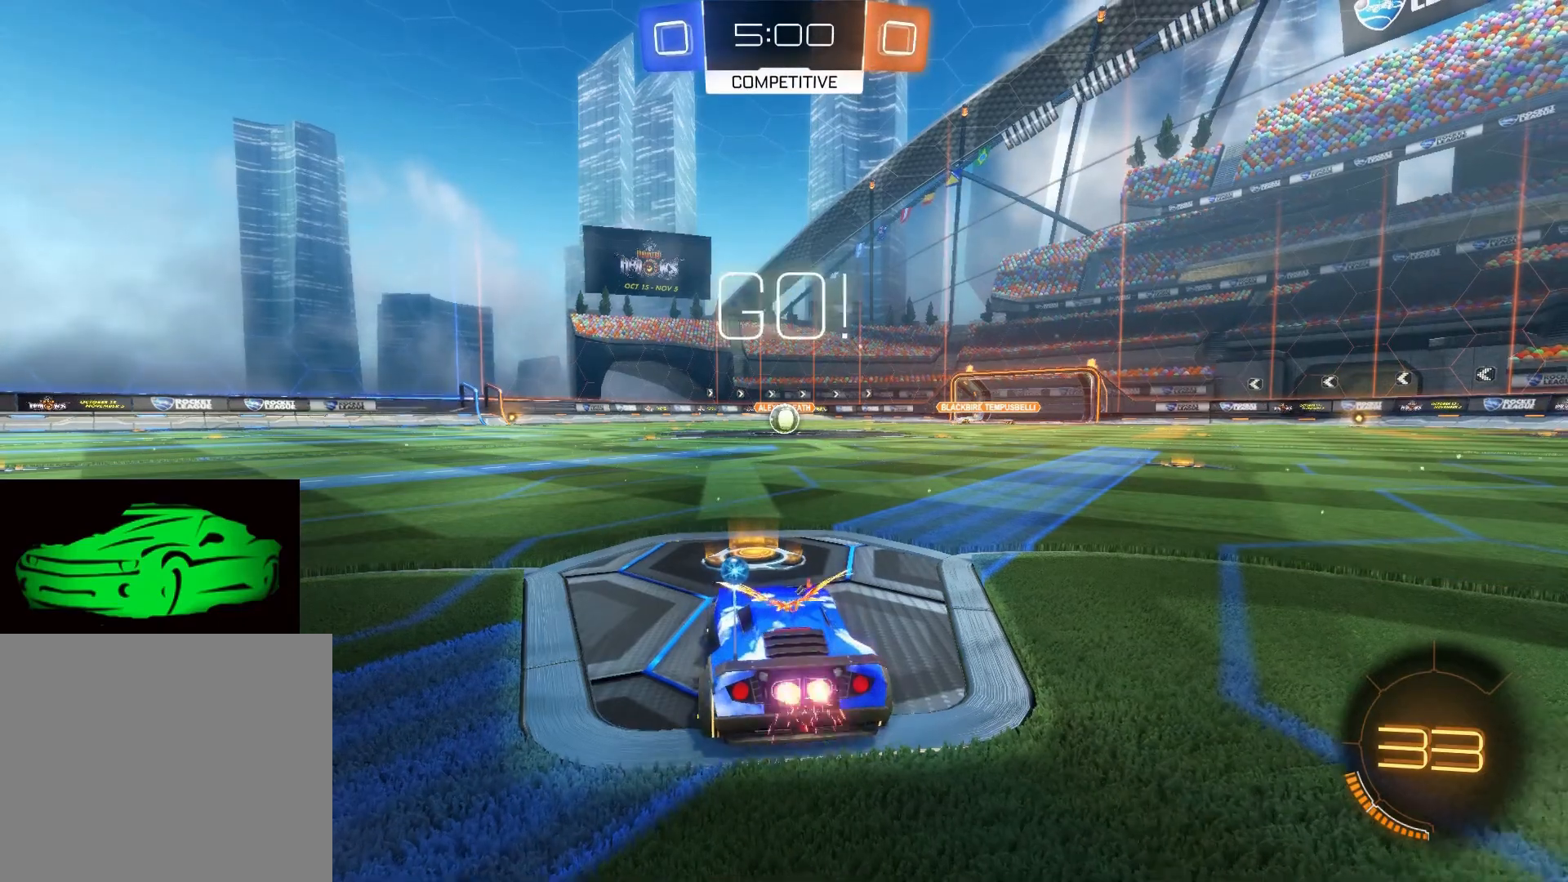
{"buttons": ["CIRCLE", "R2"], "left_stick": "center", "right_stick": "center", "events": [[333, "left_stick", "right"], [383, "left_stick", "center"]]}
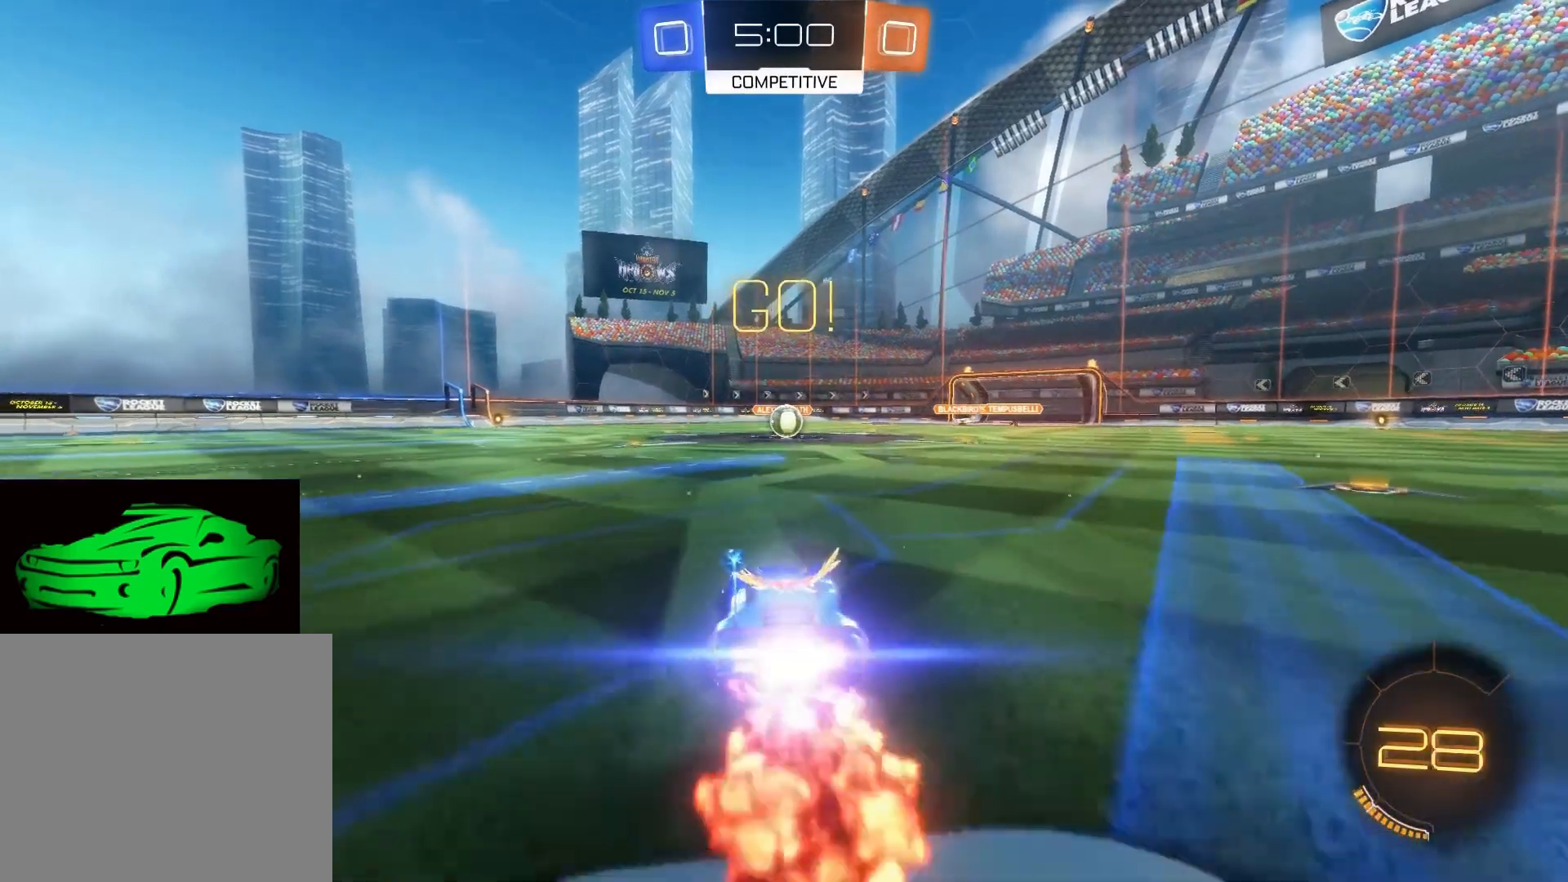
{"buttons": ["CIRCLE", "R2"], "left_stick": "up-left", "right_stick": "center", "events": [[483, "left_stick", "up-left"]]}
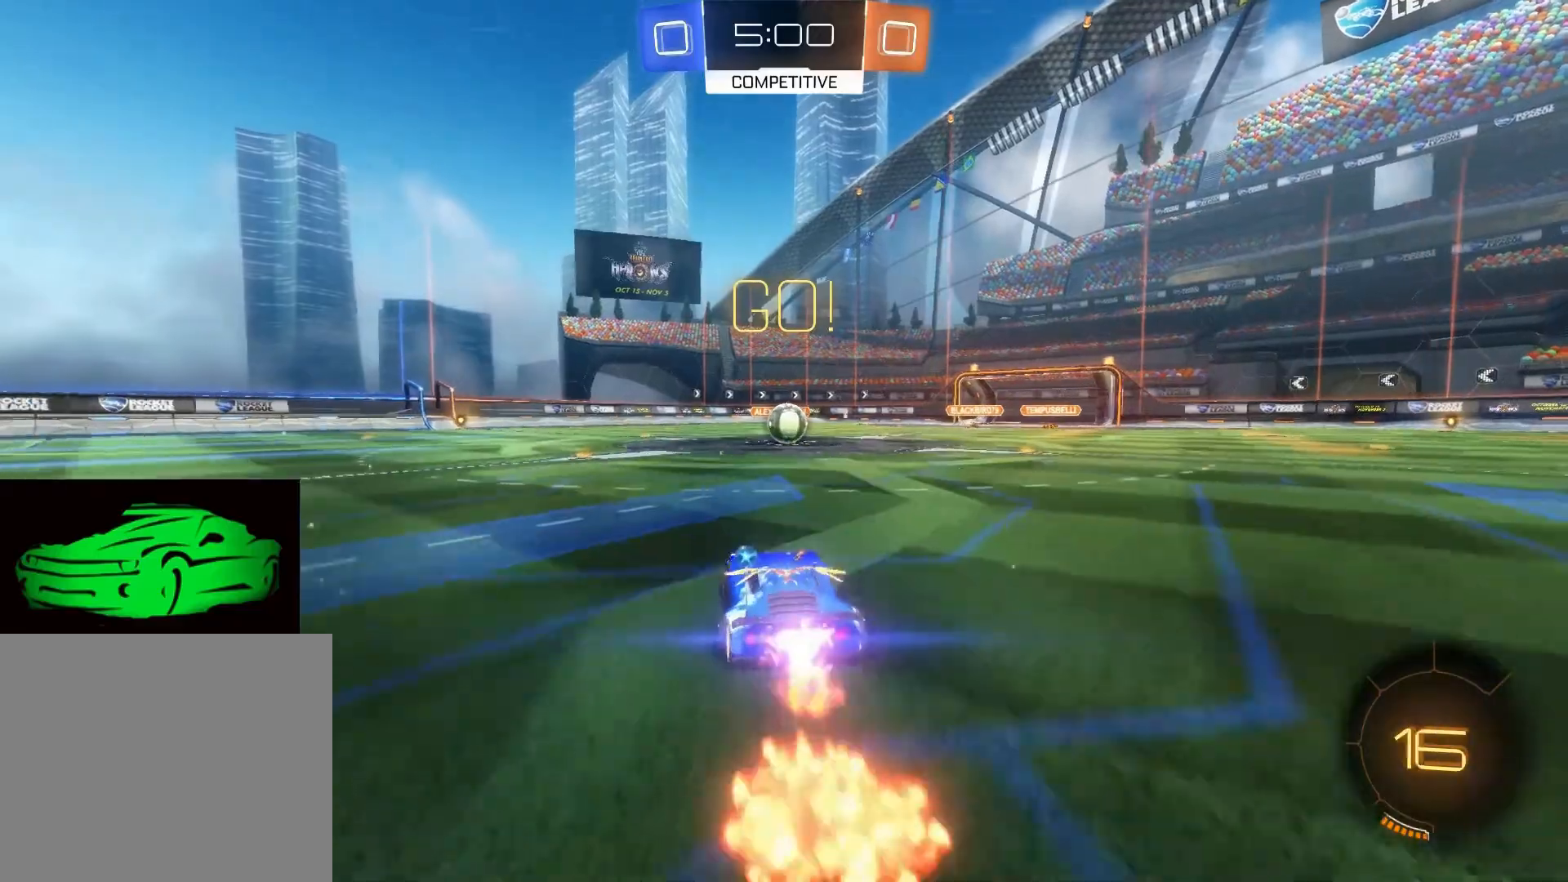
{"buttons": ["CIRCLE", "R2"], "left_stick": "center", "right_stick": "center", "events": [[33, "left_stick", "center"], [217, "left_stick", "right"], [300, "left_stick", "center"]]}
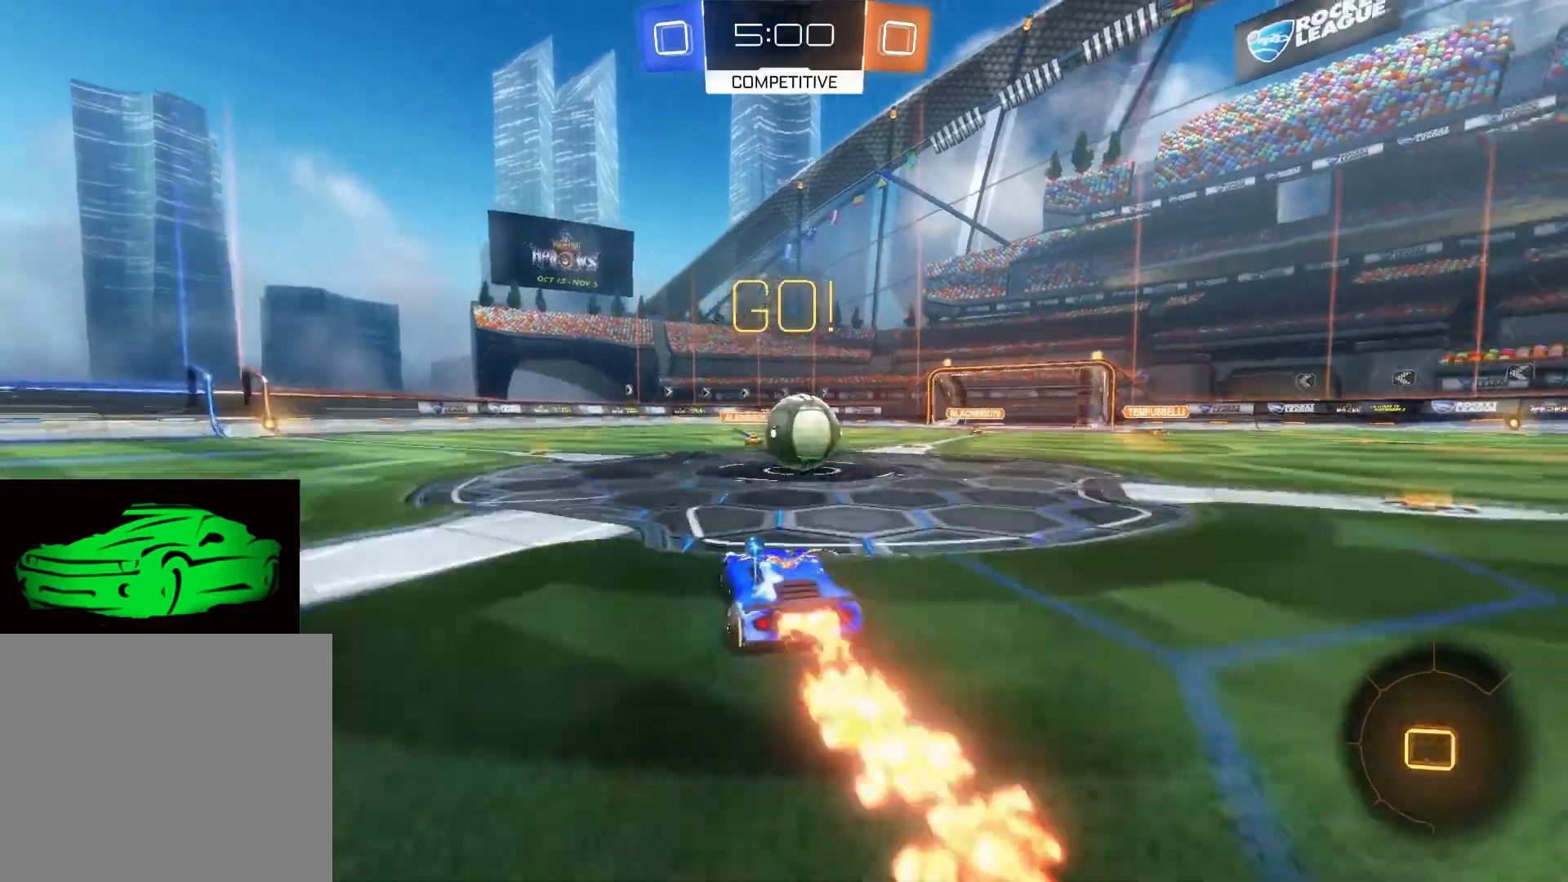
{"buttons": ["R2"], "left_stick": "center", "right_stick": "center", "events": [[100, "CIRCLE", "up"], [133, "left_stick", "right"], [200, "CROSS", "down"], [233, "CROSS", "up"], [267, "CROSS", "down"], [367, "CROSS", "up"], [400, "left_stick", "center"]]}
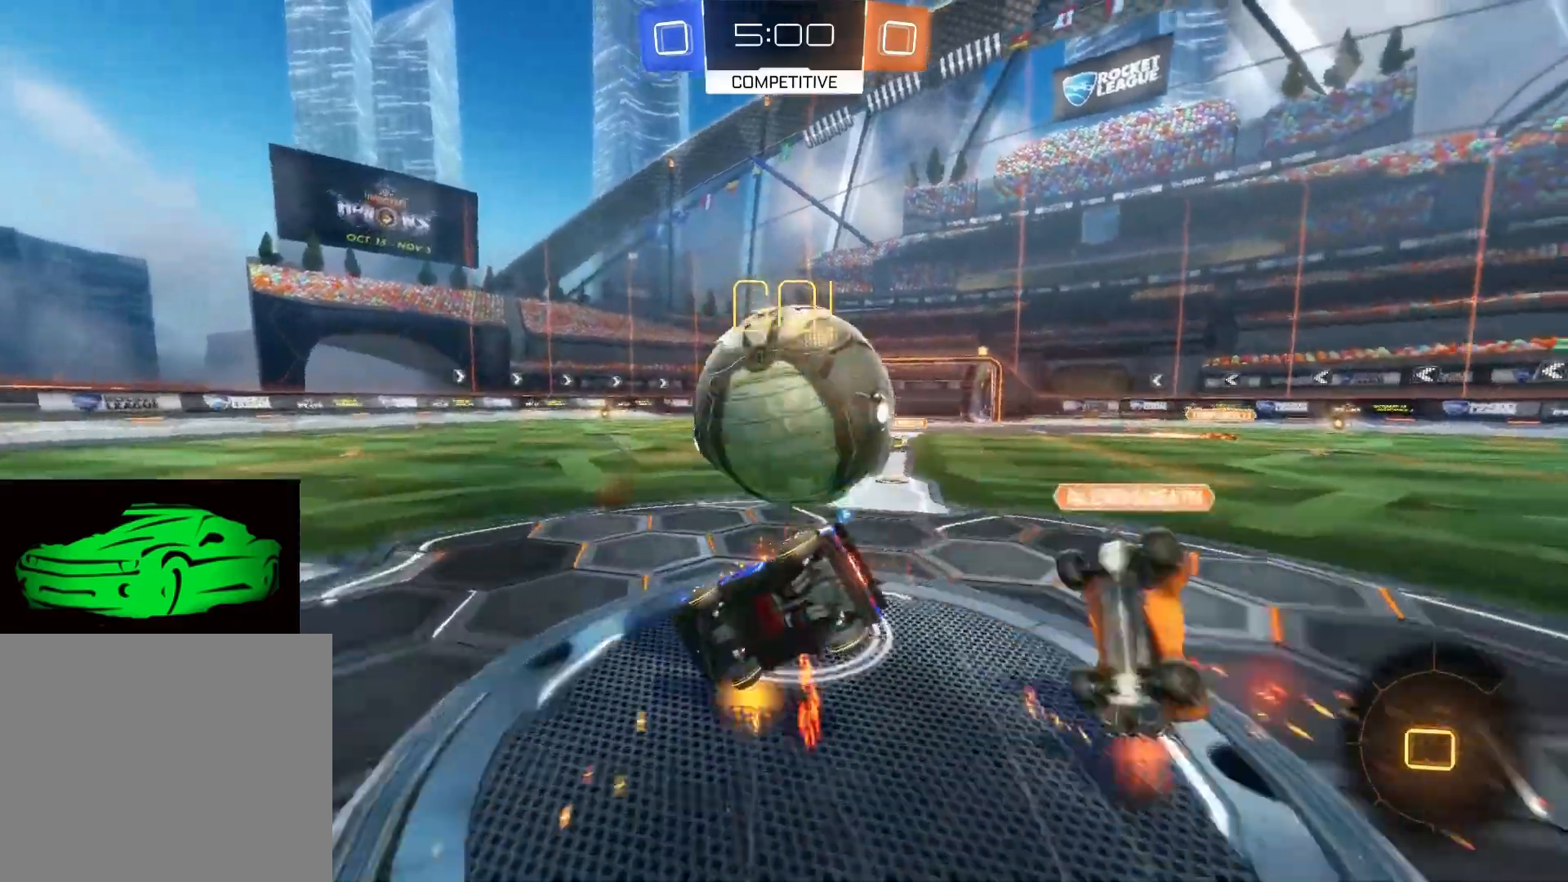
{"buttons": ["R2"], "left_stick": "center", "right_stick": "center", "events": []}
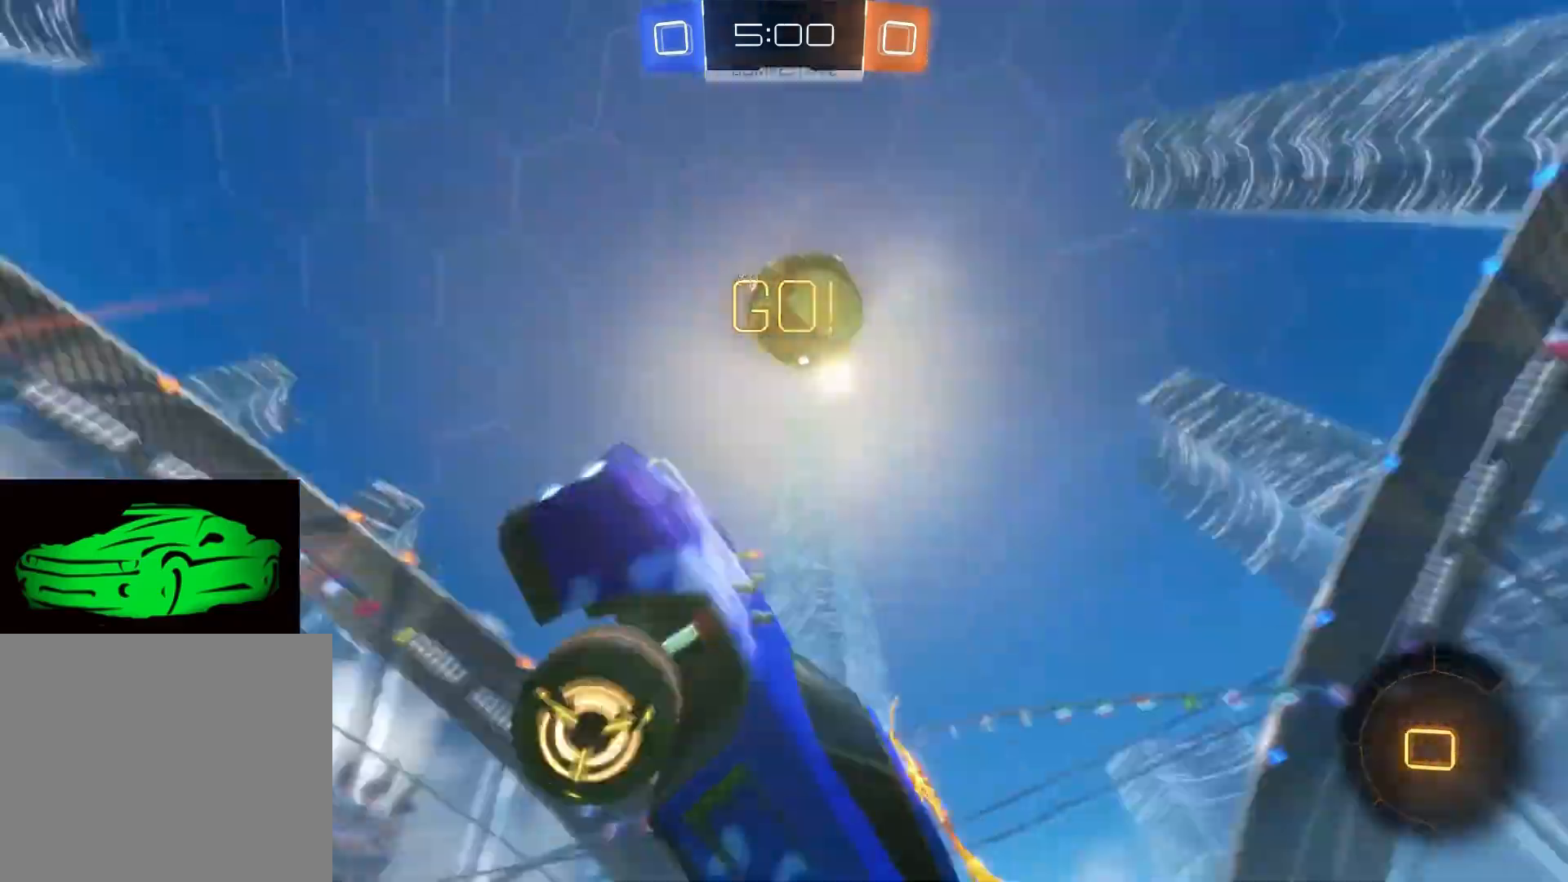
{"buttons": ["TRIANGLE", "R2"], "left_stick": "center", "right_stick": "center", "events": [[417, "TRIANGLE", "down"]]}
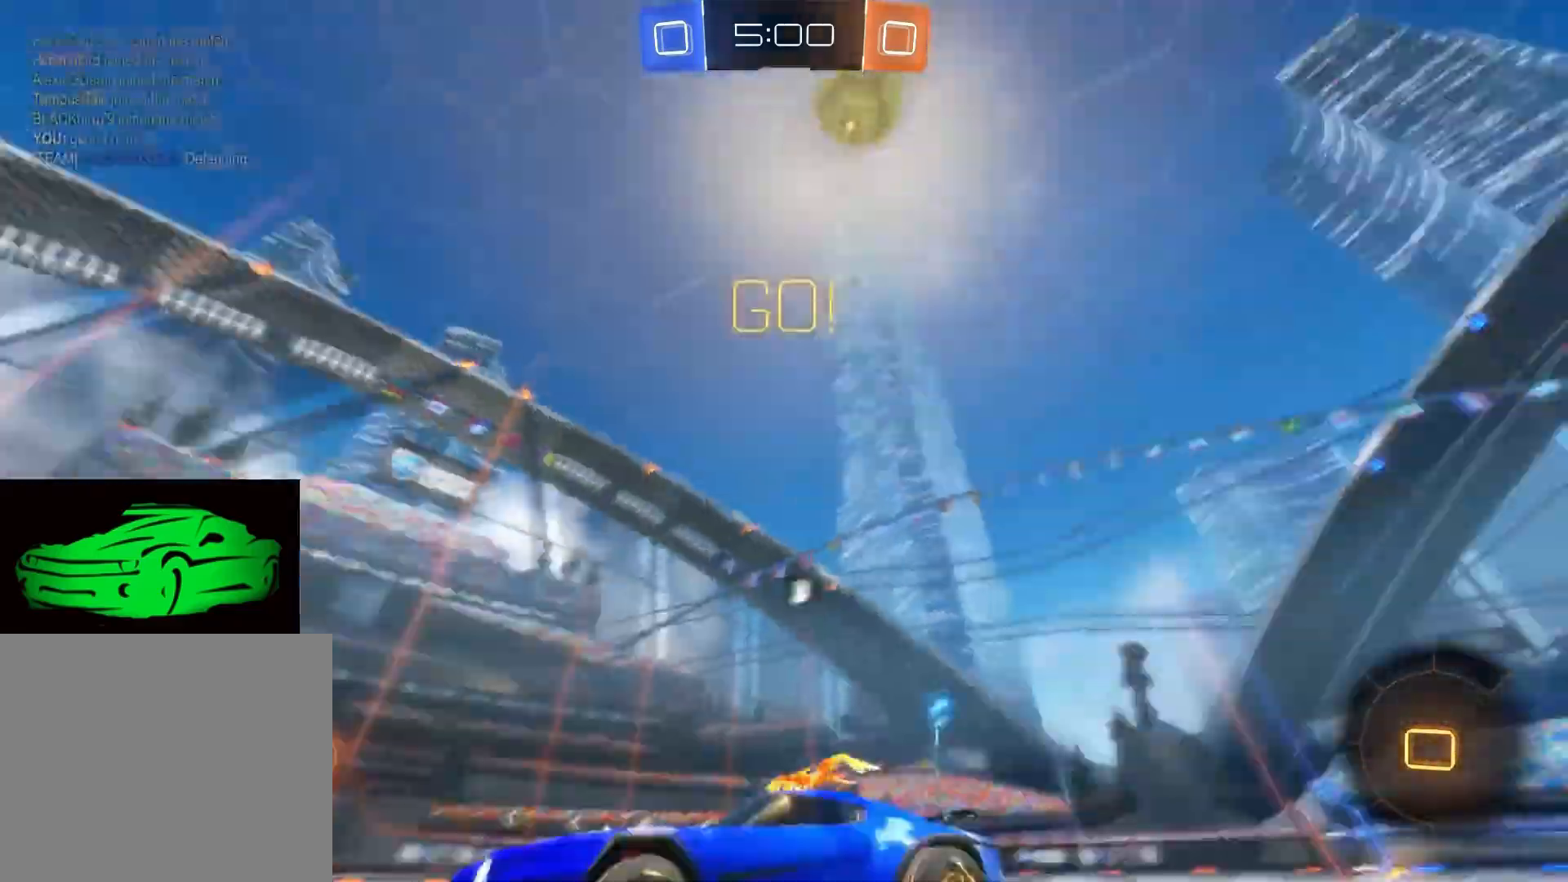
{"buttons": ["R2"], "left_stick": "right", "right_stick": "center", "events": [[50, "TRIANGLE", "up"], [267, "left_stick", "right"]]}
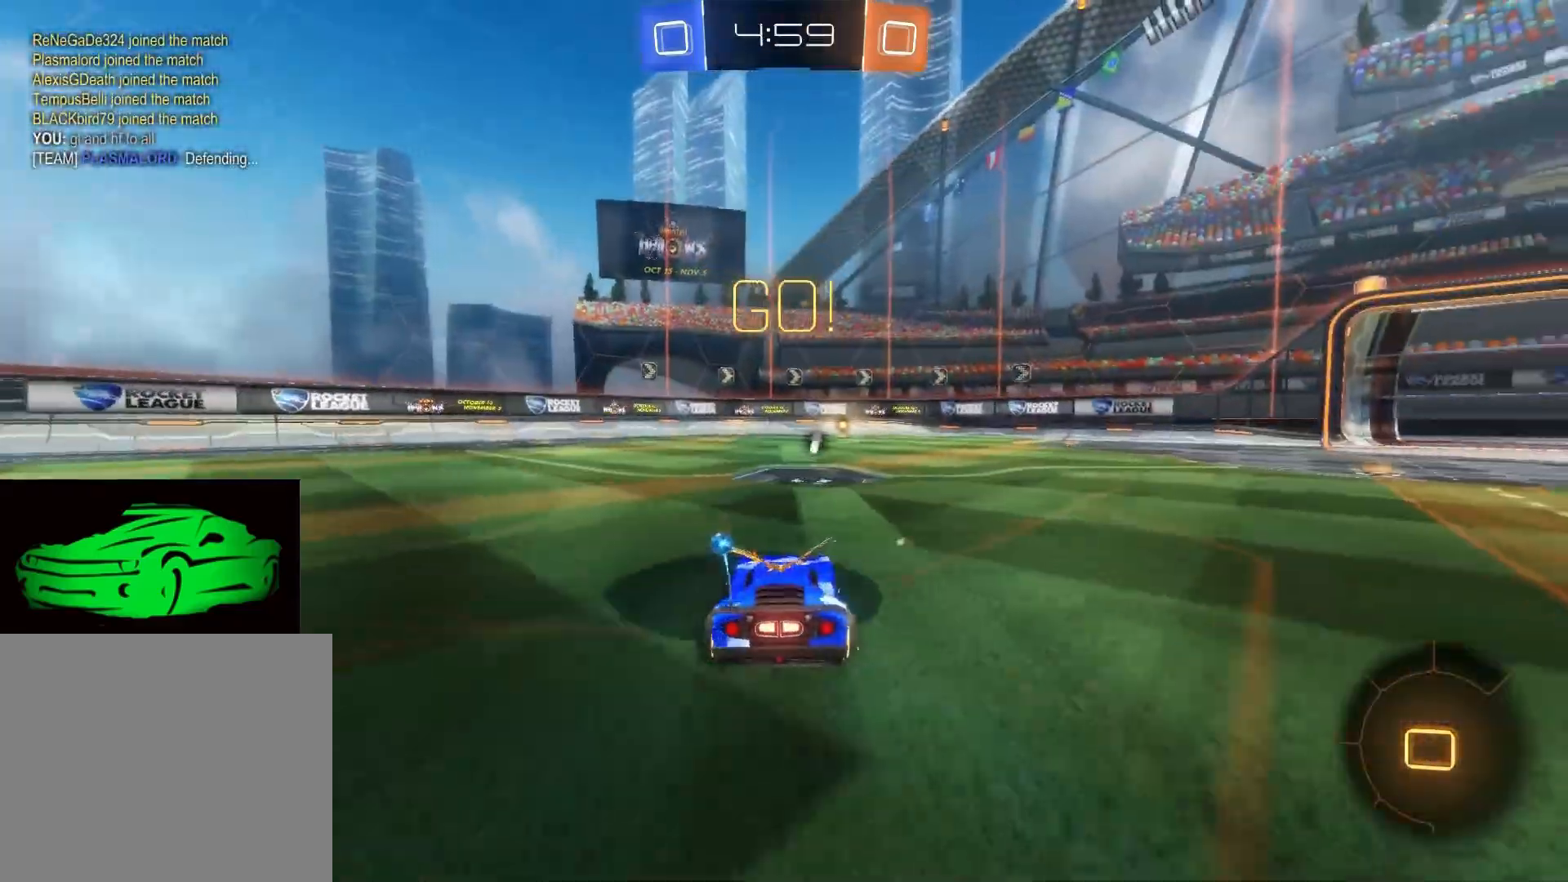
{"buttons": ["CROSS", "R2"], "left_stick": "center", "right_stick": "center", "events": [[100, "left_stick", "center"], [333, "CROSS", "down"], [333, "left_stick", "up"], [383, "CROSS", "up"], [417, "CROSS", "down"], [483, "left_stick", "center"]]}
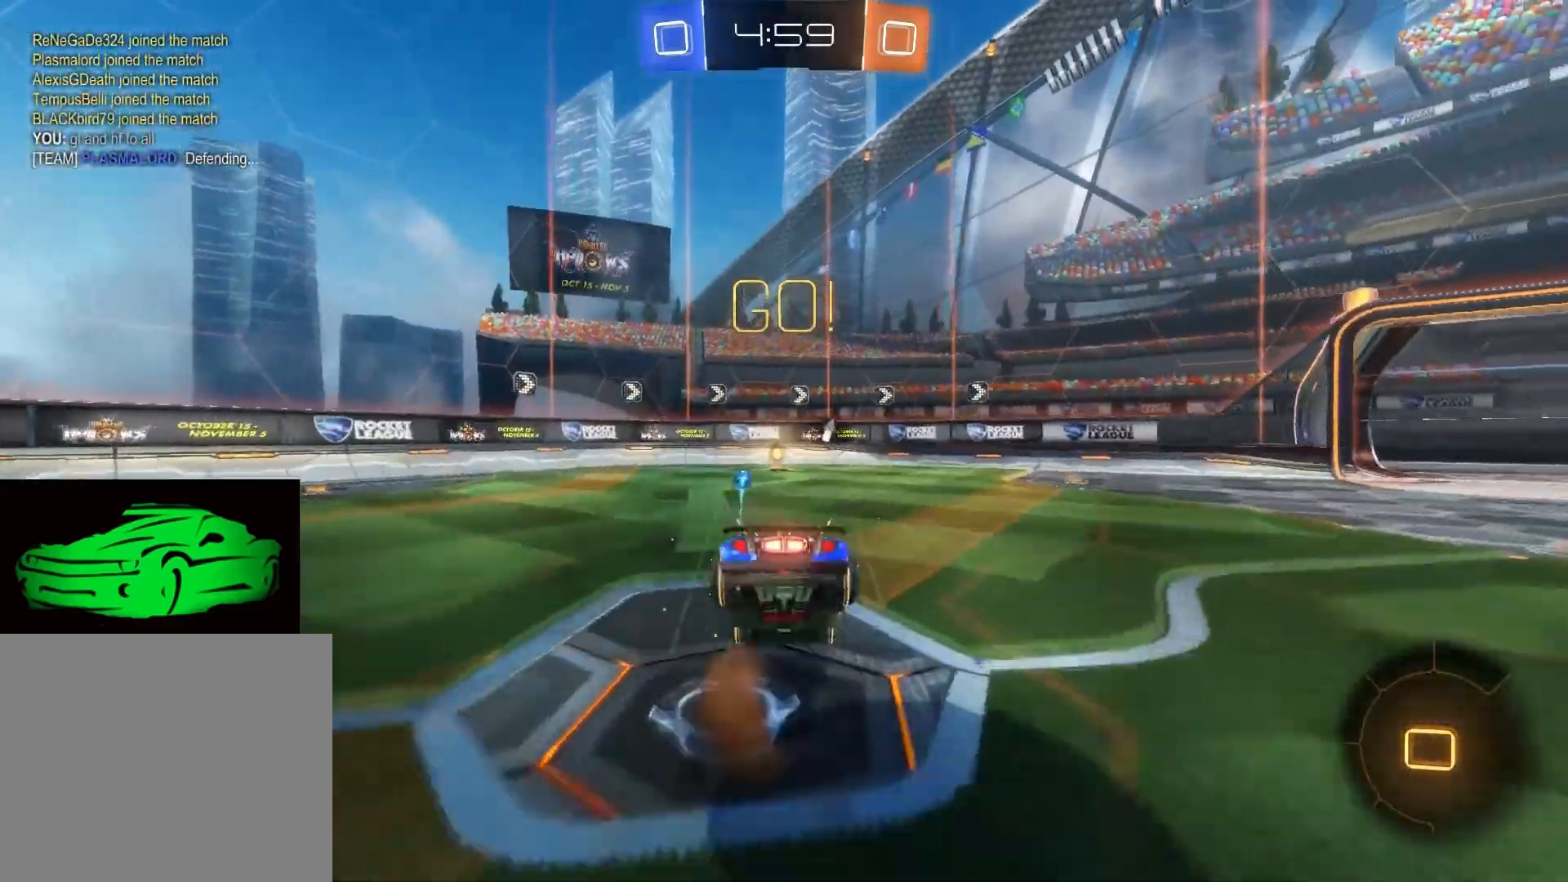
{"buttons": ["R2"], "left_stick": "center", "right_stick": "center", "events": [[17, "CROSS", "up"]]}
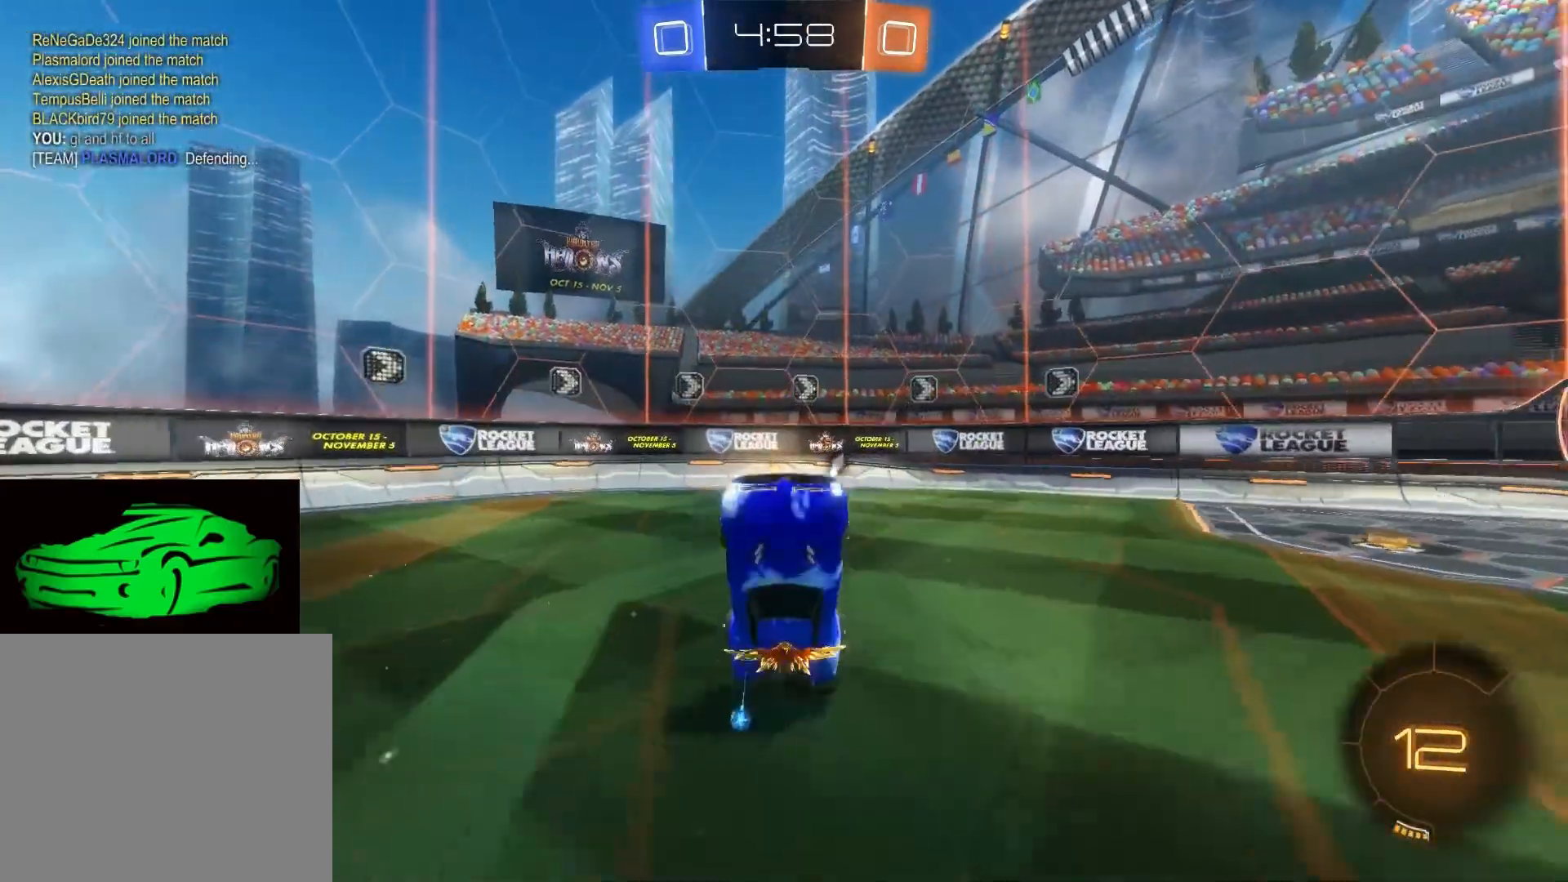
{"buttons": ["R2"], "left_stick": "center", "right_stick": "center", "events": [[150, "TRIANGLE", "down"], [283, "TRIANGLE", "up"]]}
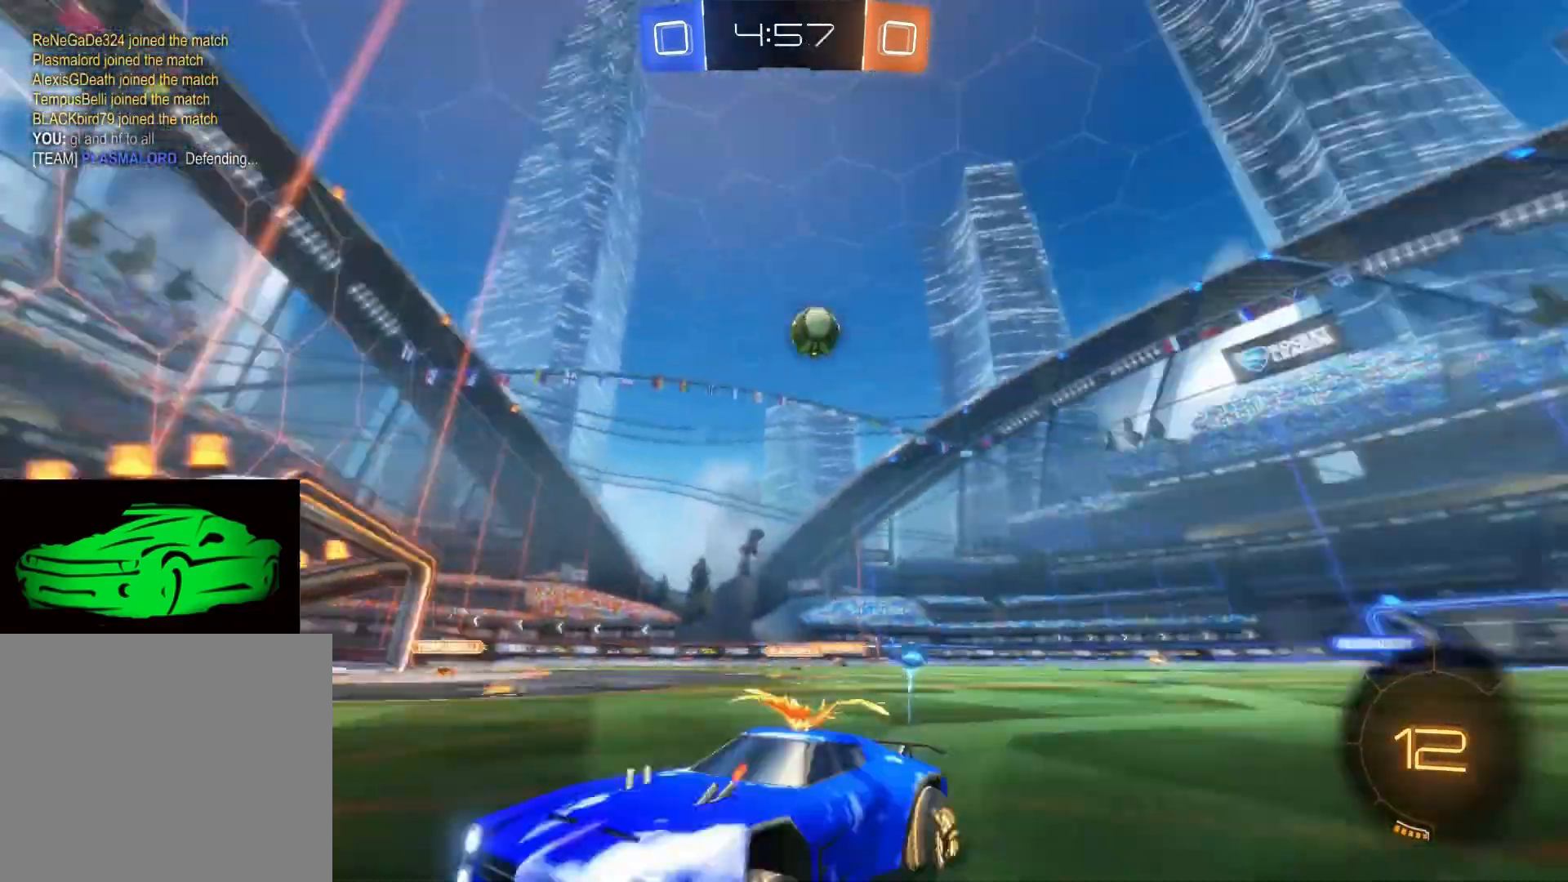
{"buttons": ["SQUARE", "R2"], "left_stick": "left", "right_stick": "center", "events": [[83, "left_stick", "left"], [250, "SQUARE", "down"]]}
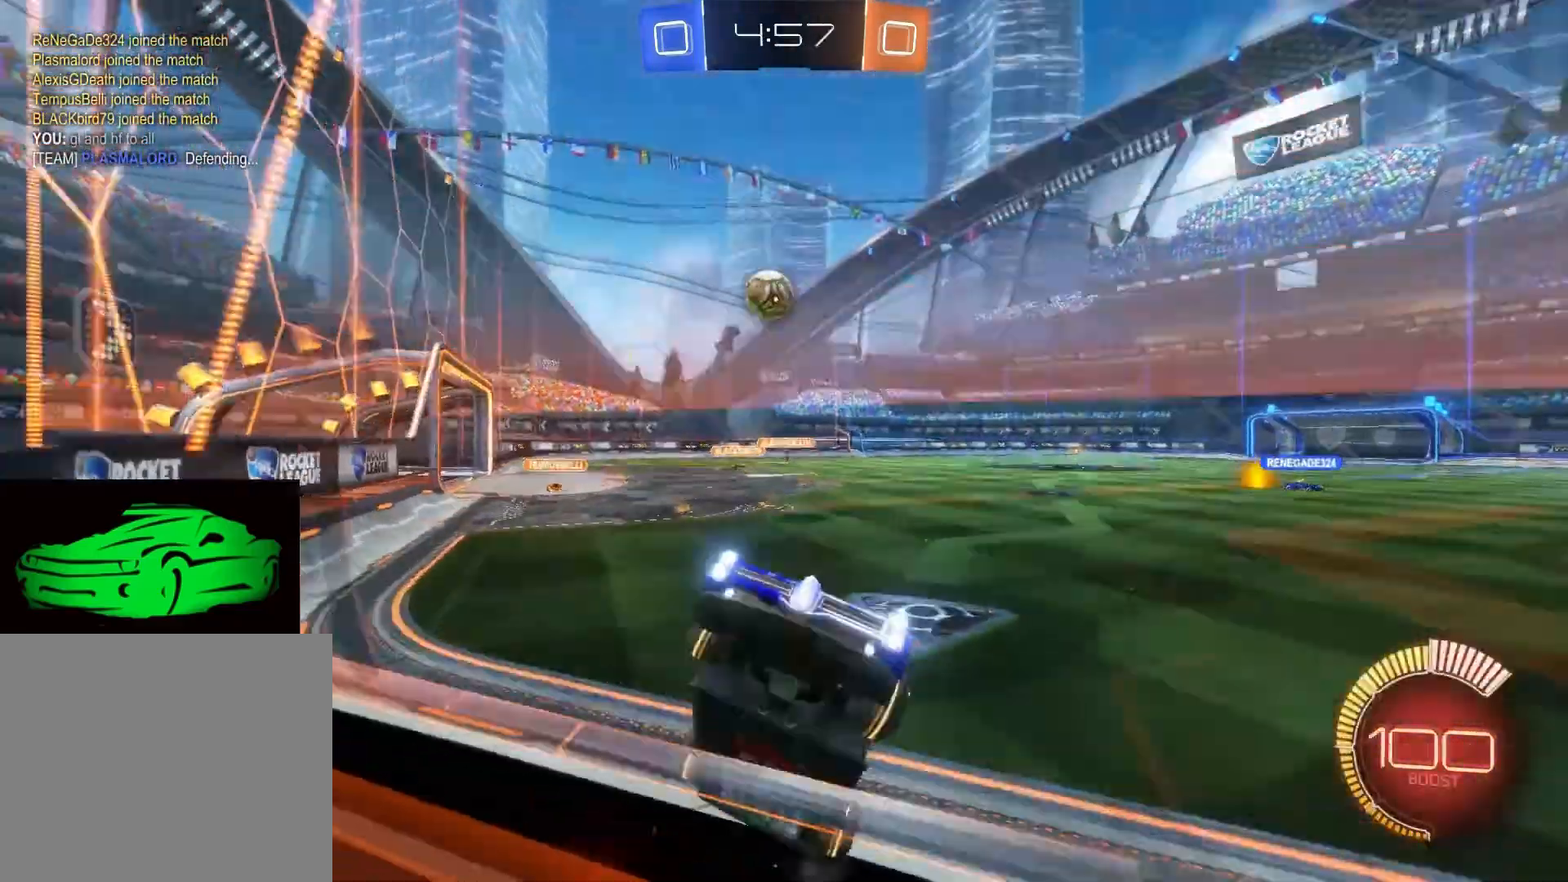
{"buttons": ["R2"], "left_stick": "left", "right_stick": "center", "events": [[317, "SQUARE", "up"]]}
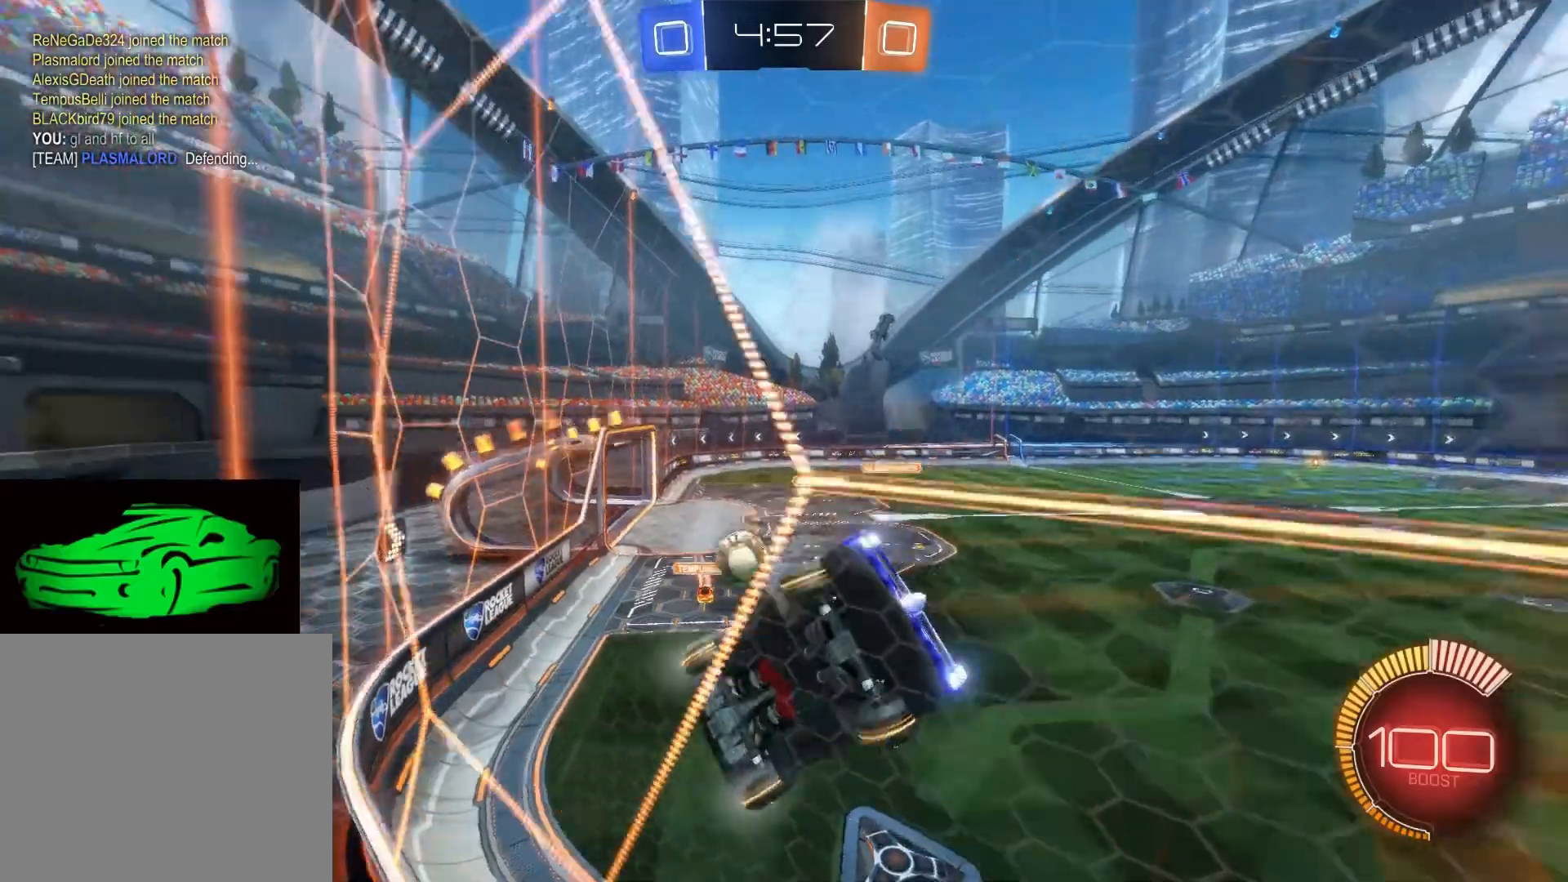
{"buttons": ["R2"], "left_stick": "left", "right_stick": "center", "events": []}
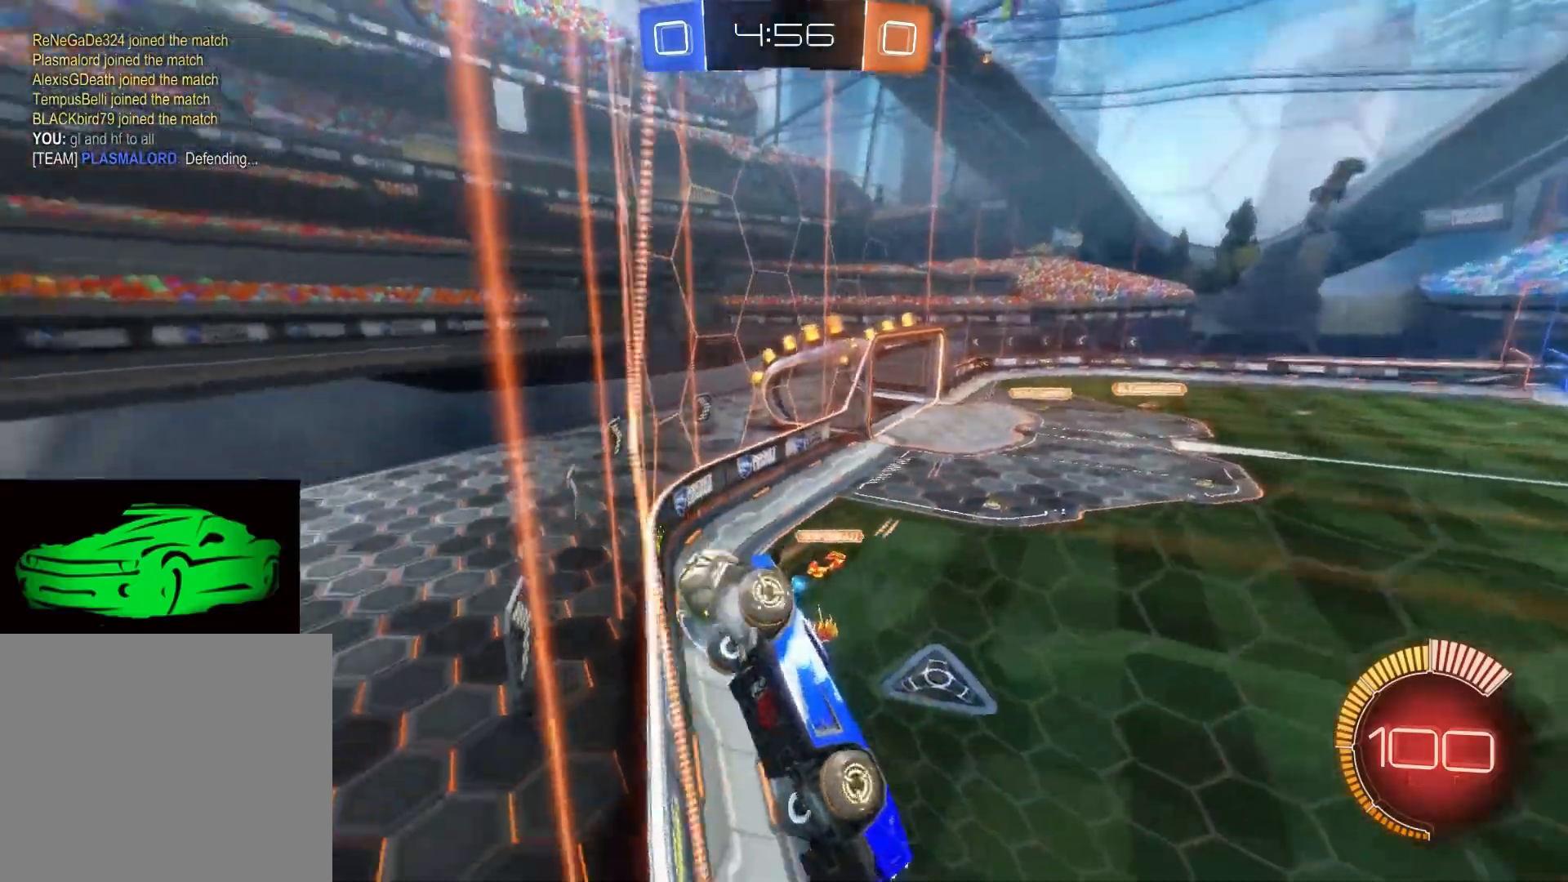
{"buttons": ["R2"], "left_stick": "right", "right_stick": "center", "events": [[50, "R2", "up"], [233, "left_stick", "center"], [283, "left_stick", "right"], [317, "R2", "down"]]}
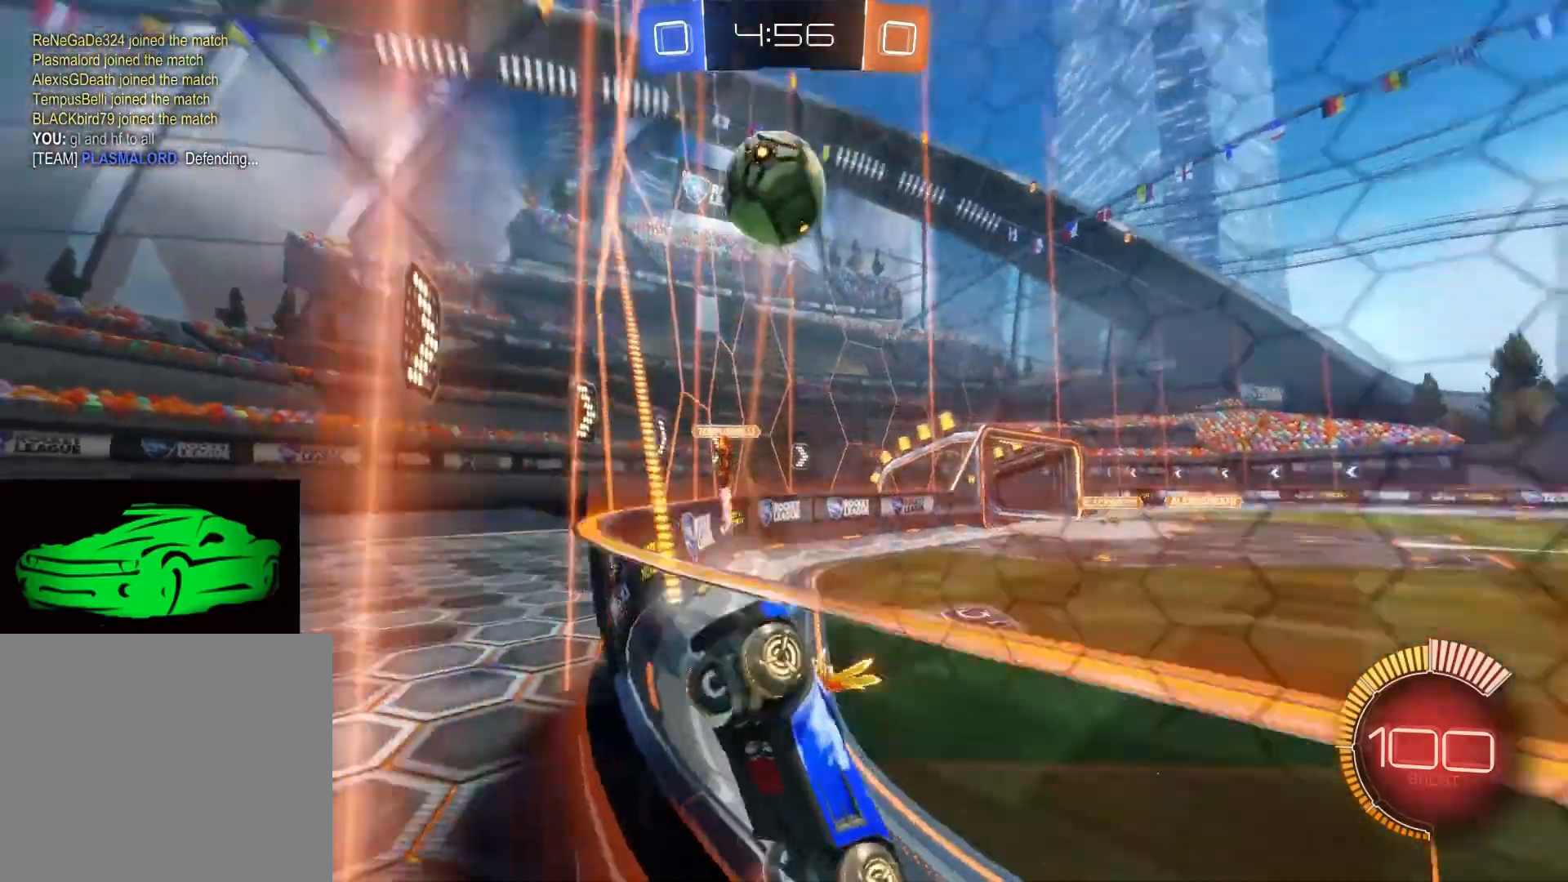
{"buttons": ["CROSS", "R2"], "left_stick": "up", "right_stick": "center", "events": [[50, "TRIANGLE", "down"], [183, "TRIANGLE", "up"], [300, "CIRCLE", "down"], [400, "left_stick", "up"], [433, "CIRCLE", "up"], [500, "CROSS", "down"]]}